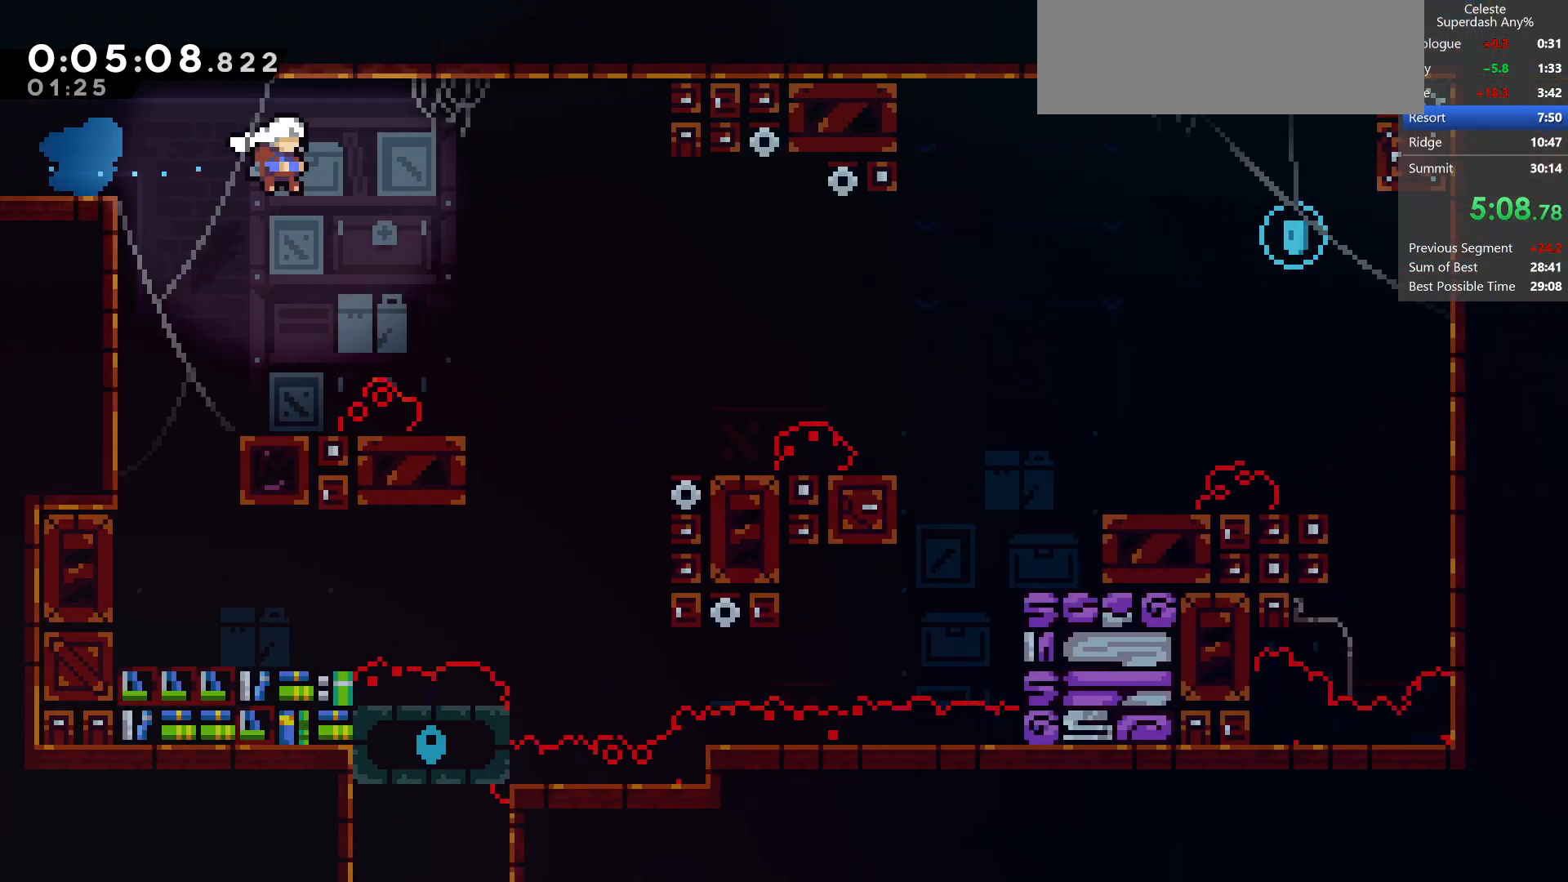
Gameplay with keyboard; each line is a JSON object with the keys held at the frame after it. "events" lists presses ("down") and releases ("up") of "dash", "demo", "dj", "down", "grab", "jump", "jump2", "left", "pause", "pj", "right" and "up" between this image and that frame as [ms after this image, input, new state], when the widget could be followed in between. No other keys are recorded. Mouse input is not recorded. Key names are as the overlay labels them; some are game actions (e.g. jump) rather than physical keys.
{"keys": ["right"], "events": [[67, "dash", "down"], [183, "down", "up"], [283, "dash", "up"]]}
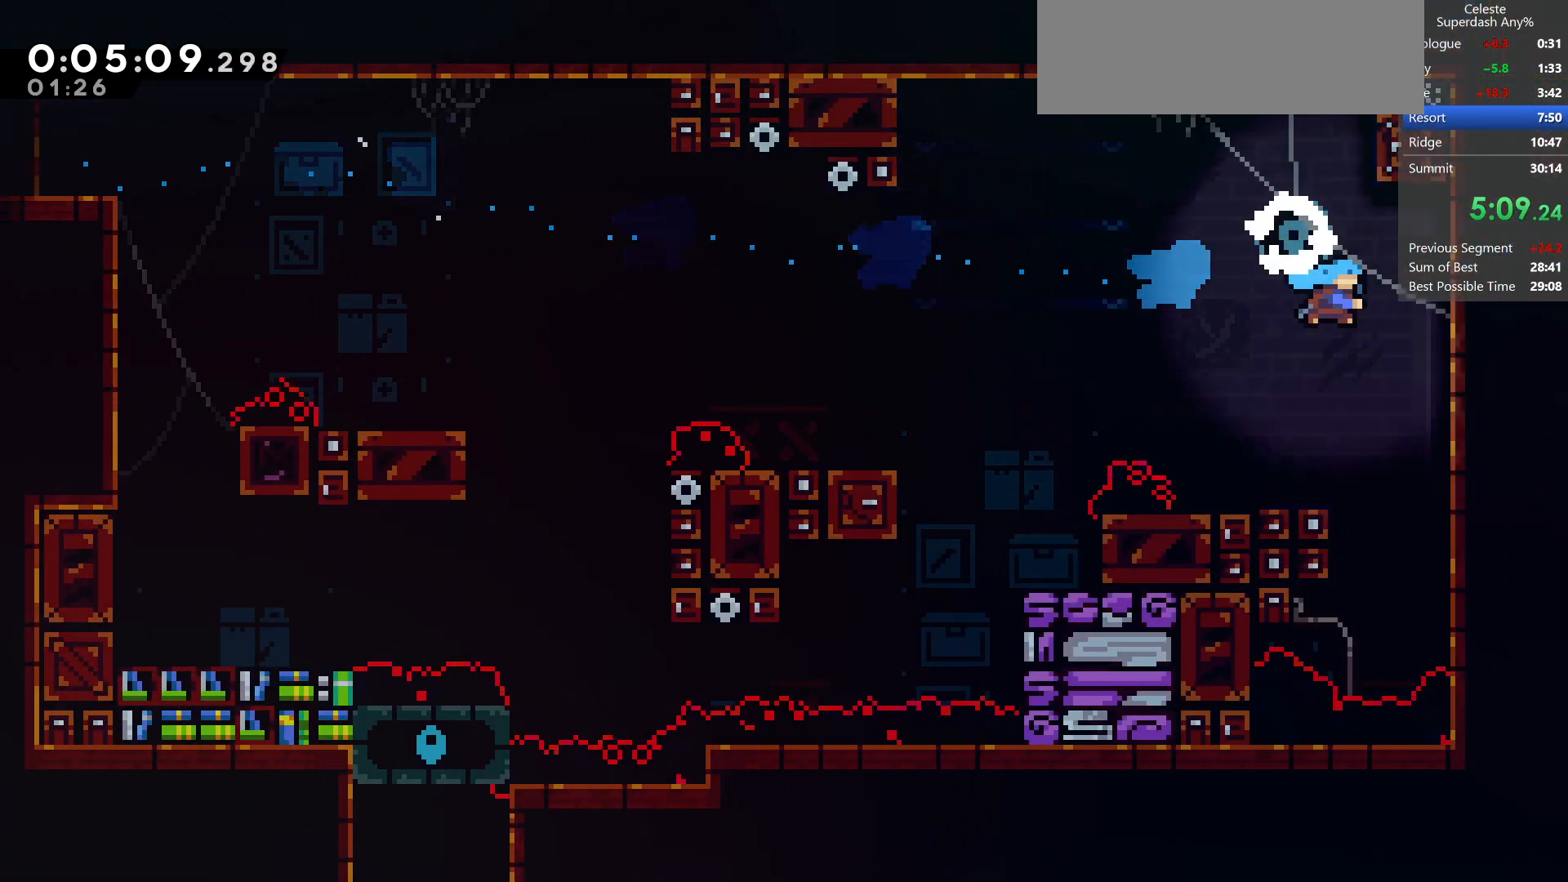
{"keys": ["left"], "events": [[83, "left", "down"], [117, "jump", "down"], [117, "right", "up"], [200, "jump", "up"]]}
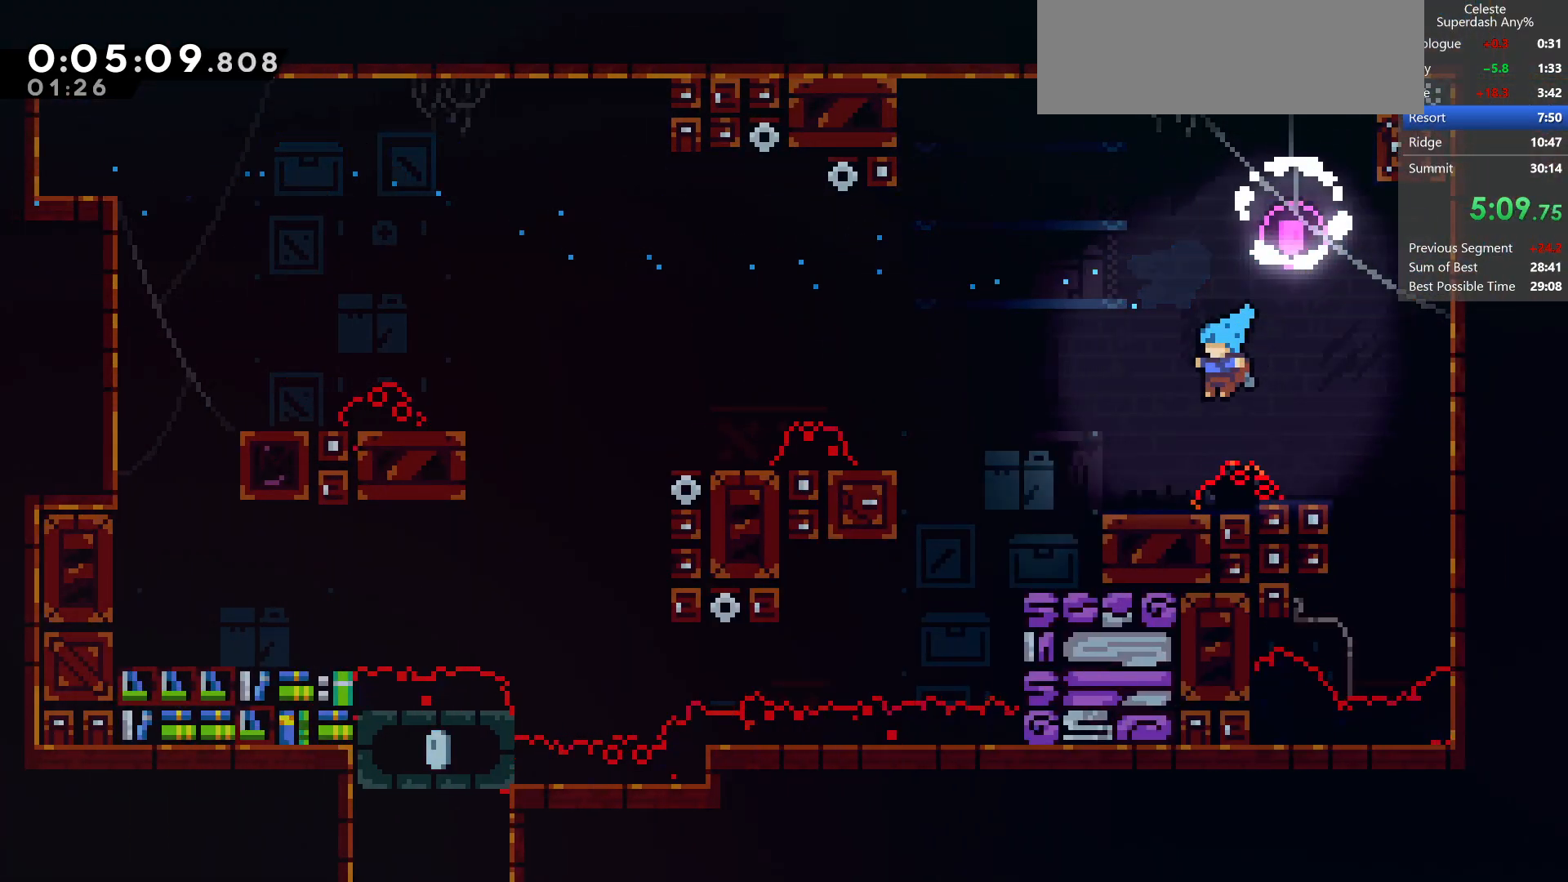
{"keys": ["down", "left"], "events": [[167, "jump", "down"], [167, "up", "down"], [233, "dash", "down"], [383, "jump", "up"], [400, "up", "up"], [483, "dash", "up"], [483, "down", "down"]]}
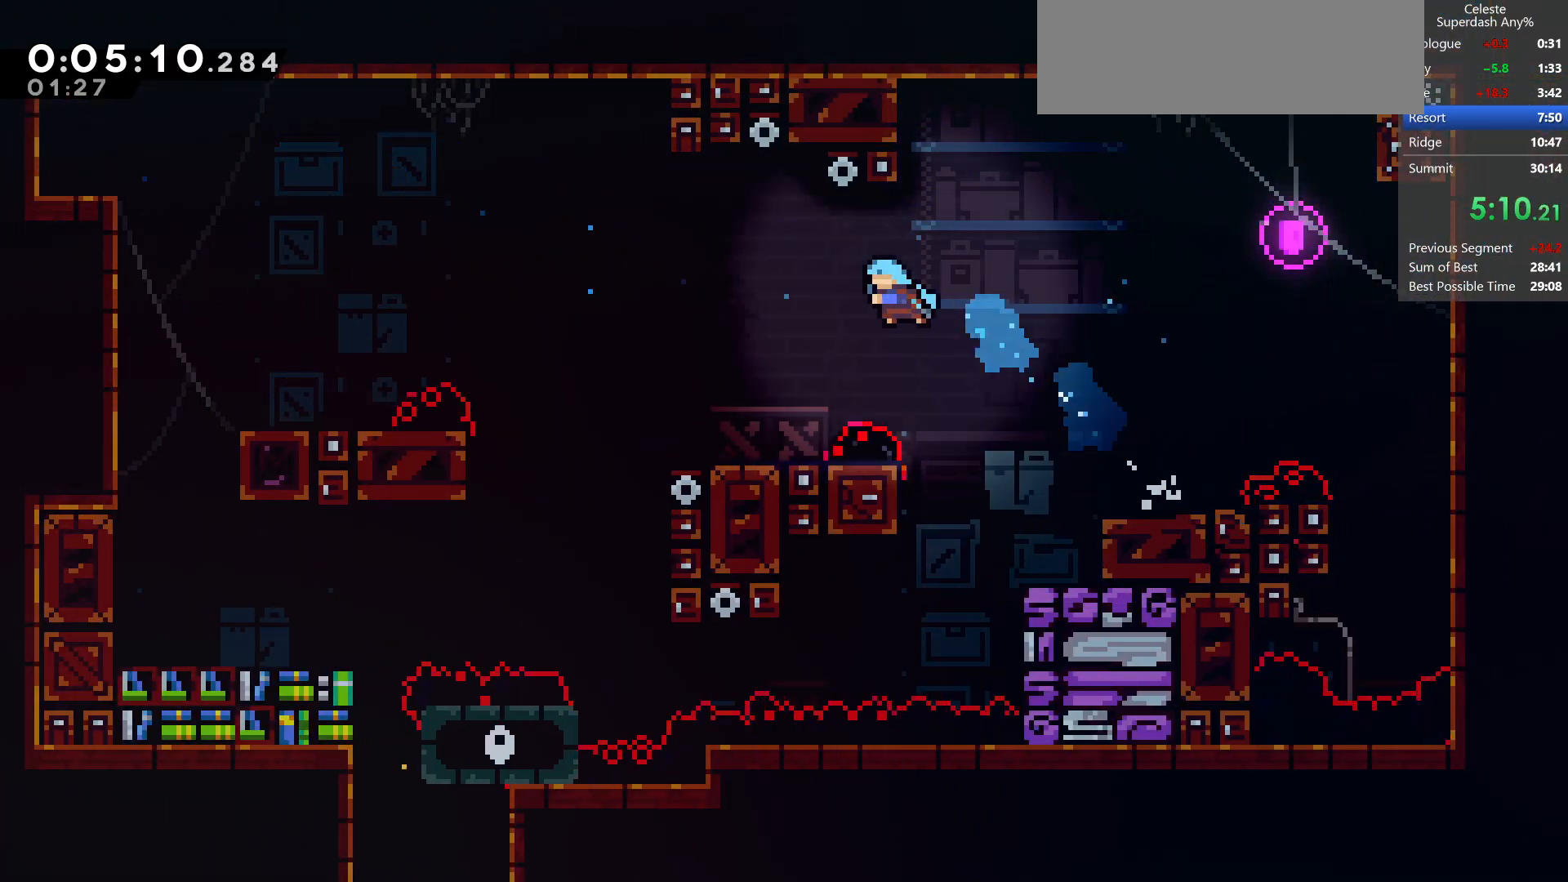
{"keys": ["down"], "events": [[450, "left", "up"]]}
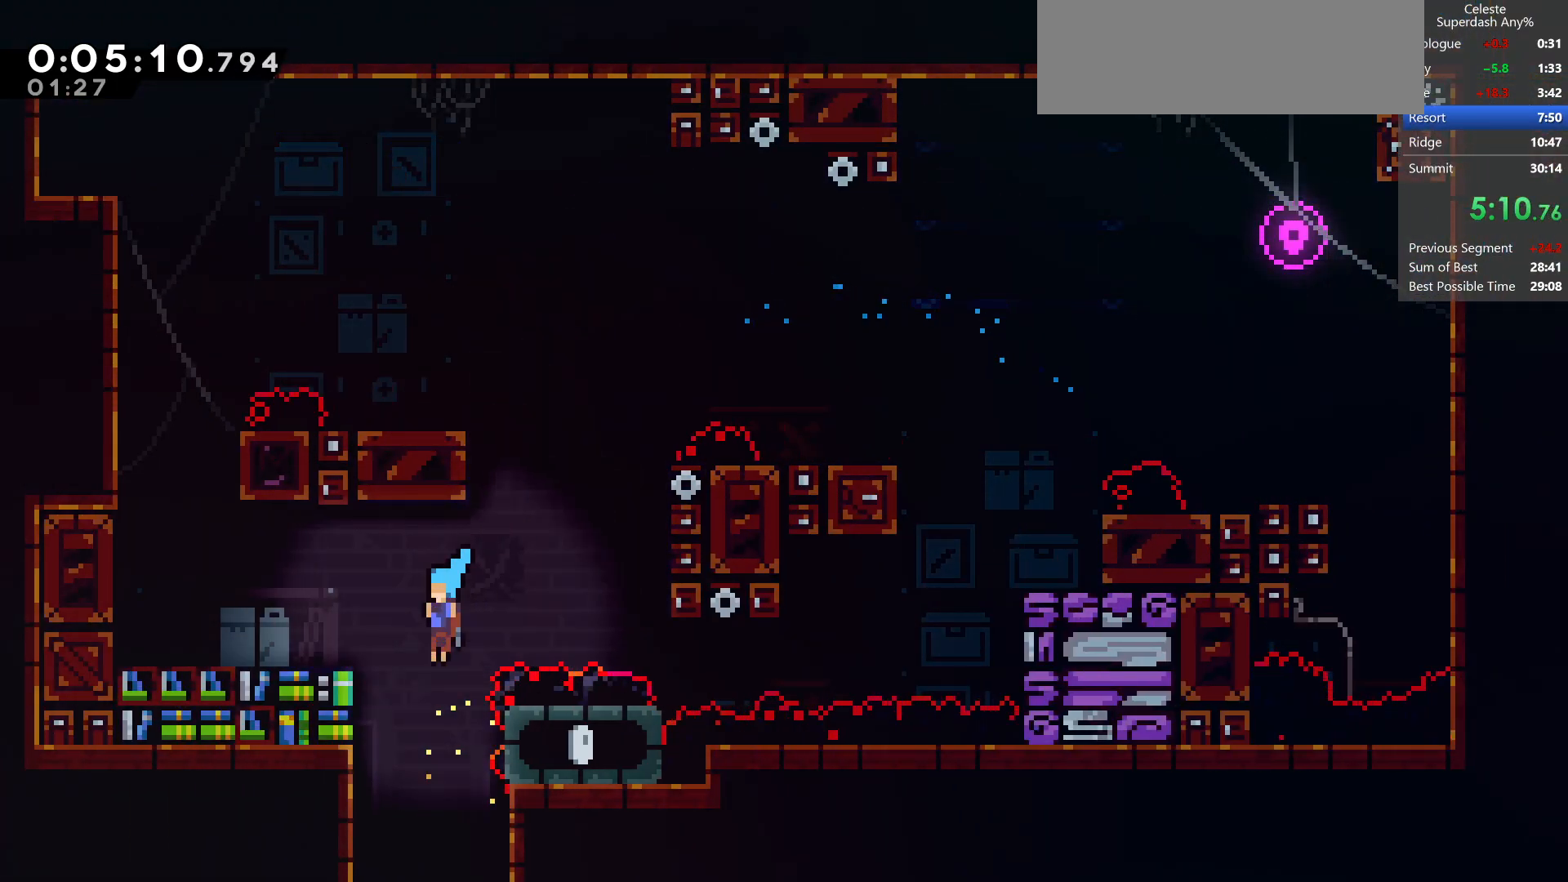
{"keys": ["down", "left"], "events": [[300, "left", "down"]]}
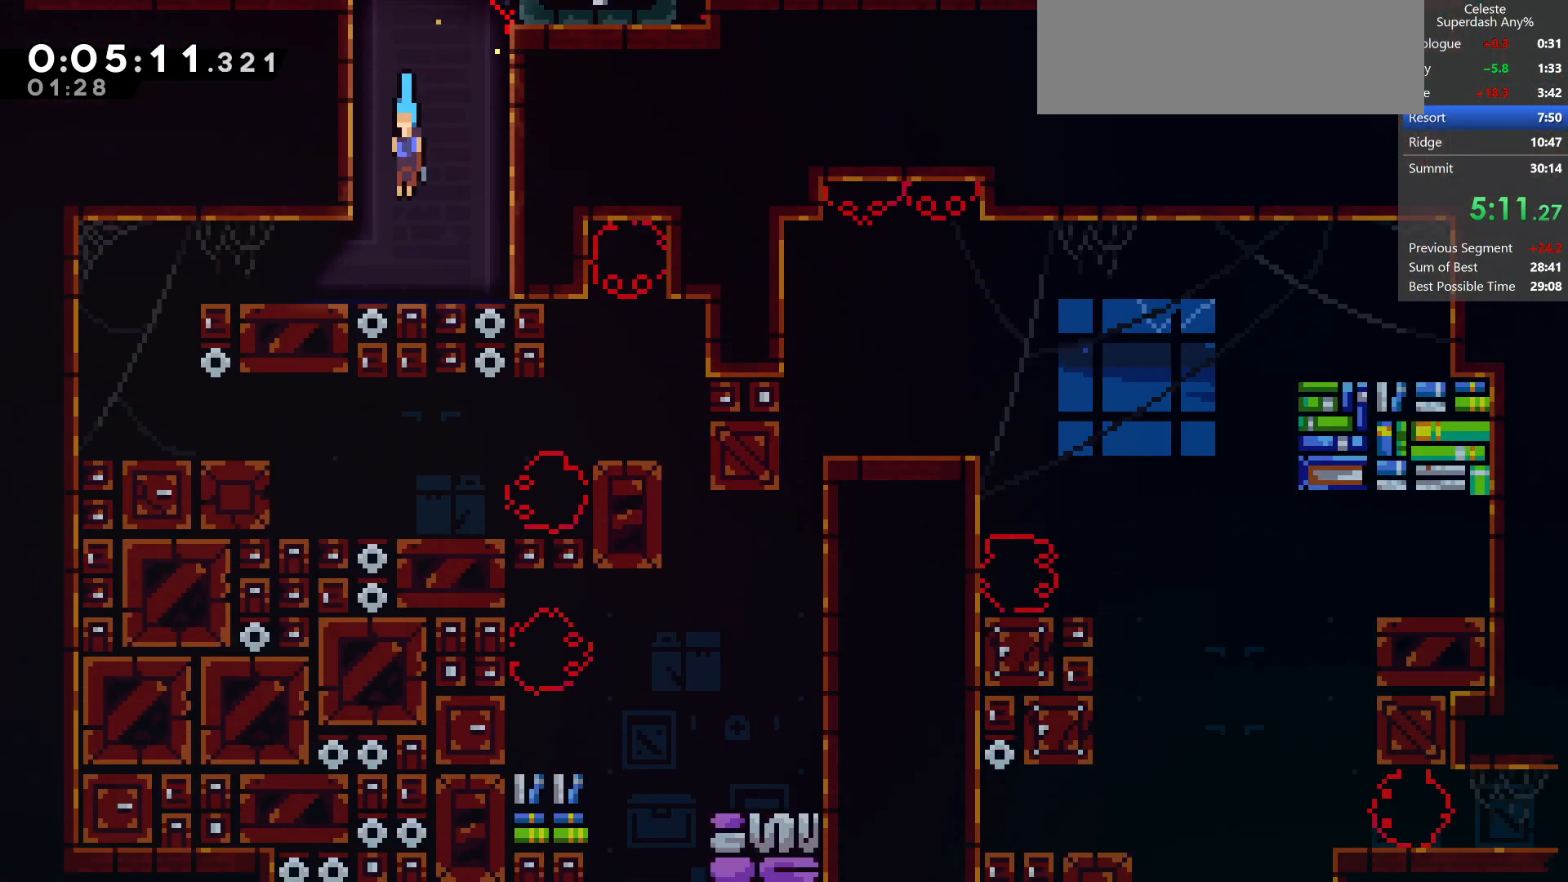
{"keys": ["dash", "down", "left"], "events": [[400, "dash", "down"]]}
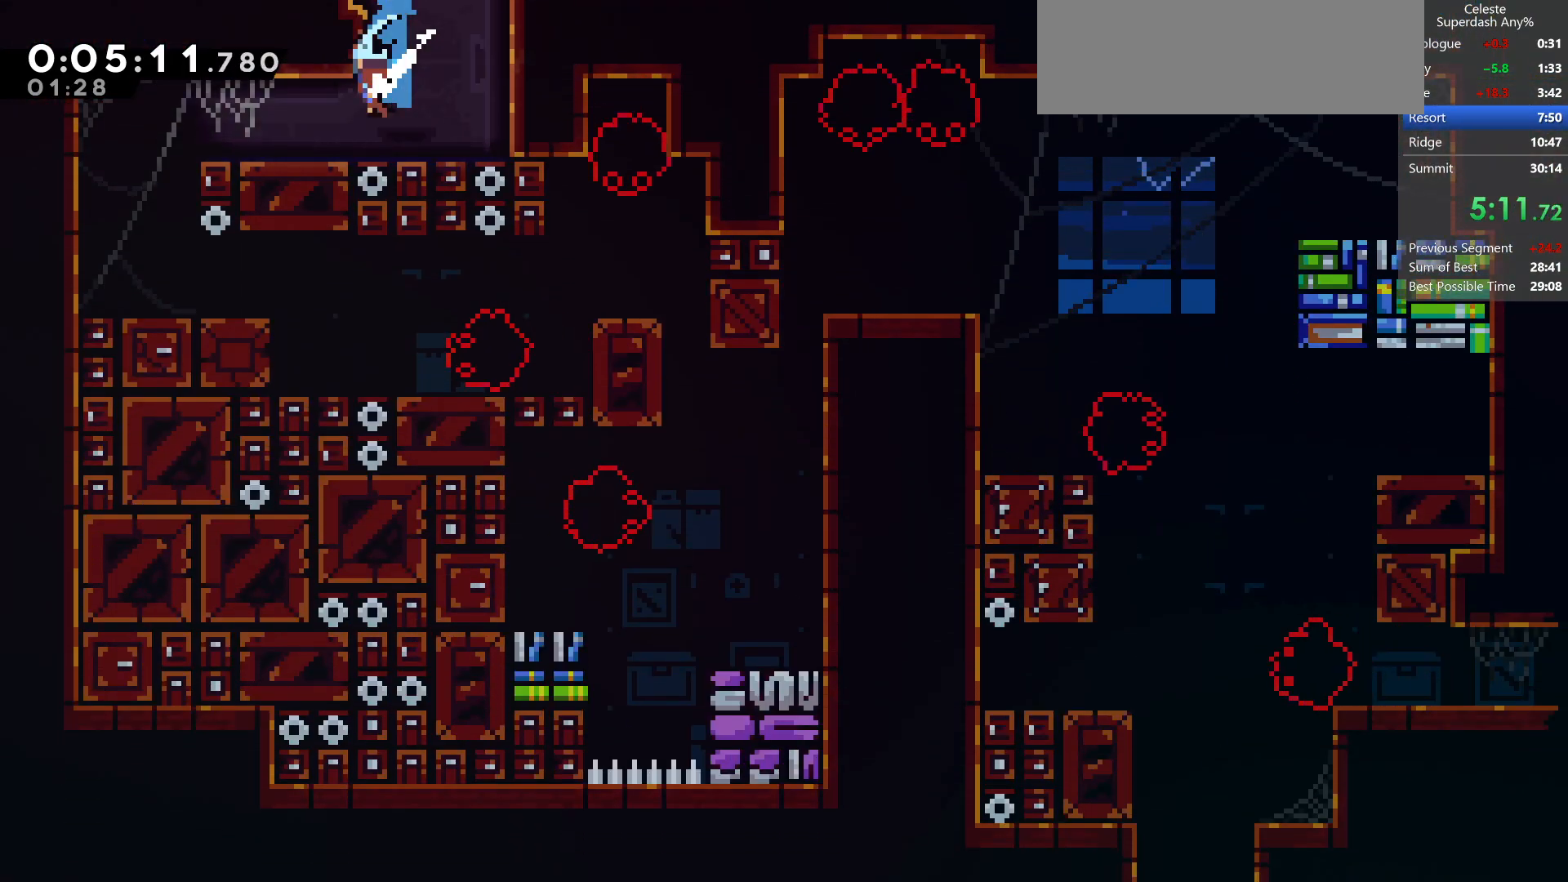
{"keys": ["down"], "events": [[67, "jump", "down"], [100, "dash", "up"], [383, "jump", "up"], [383, "left", "up"]]}
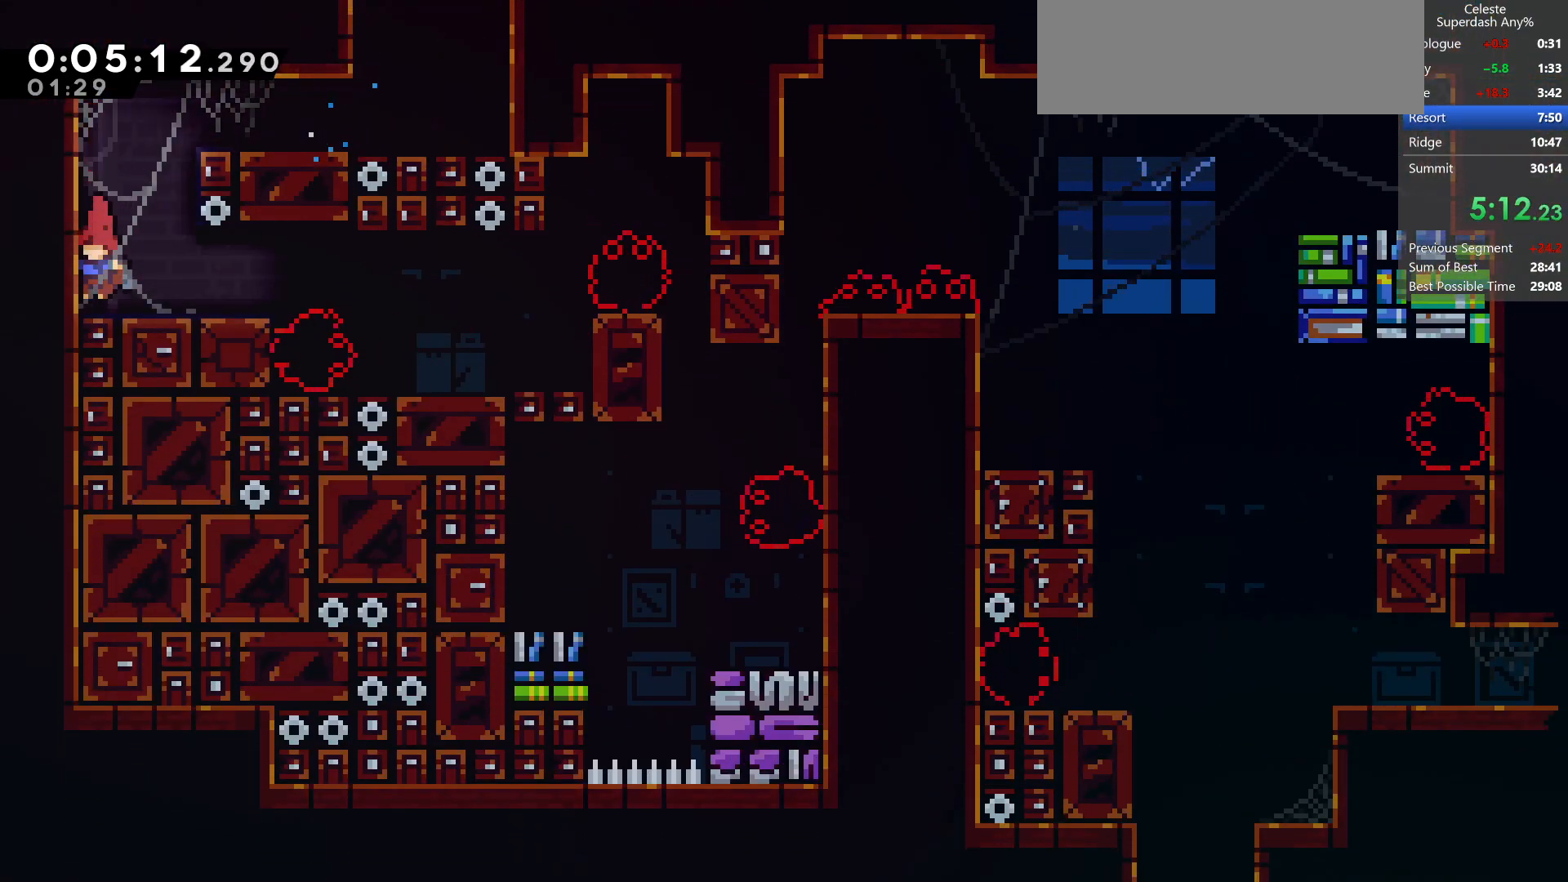
{"keys": [], "events": [[50, "right", "down"], [83, "dash", "down"], [283, "dash", "up"], [283, "down", "up"], [283, "jump", "down"], [417, "jump", "up"], [500, "right", "up"]]}
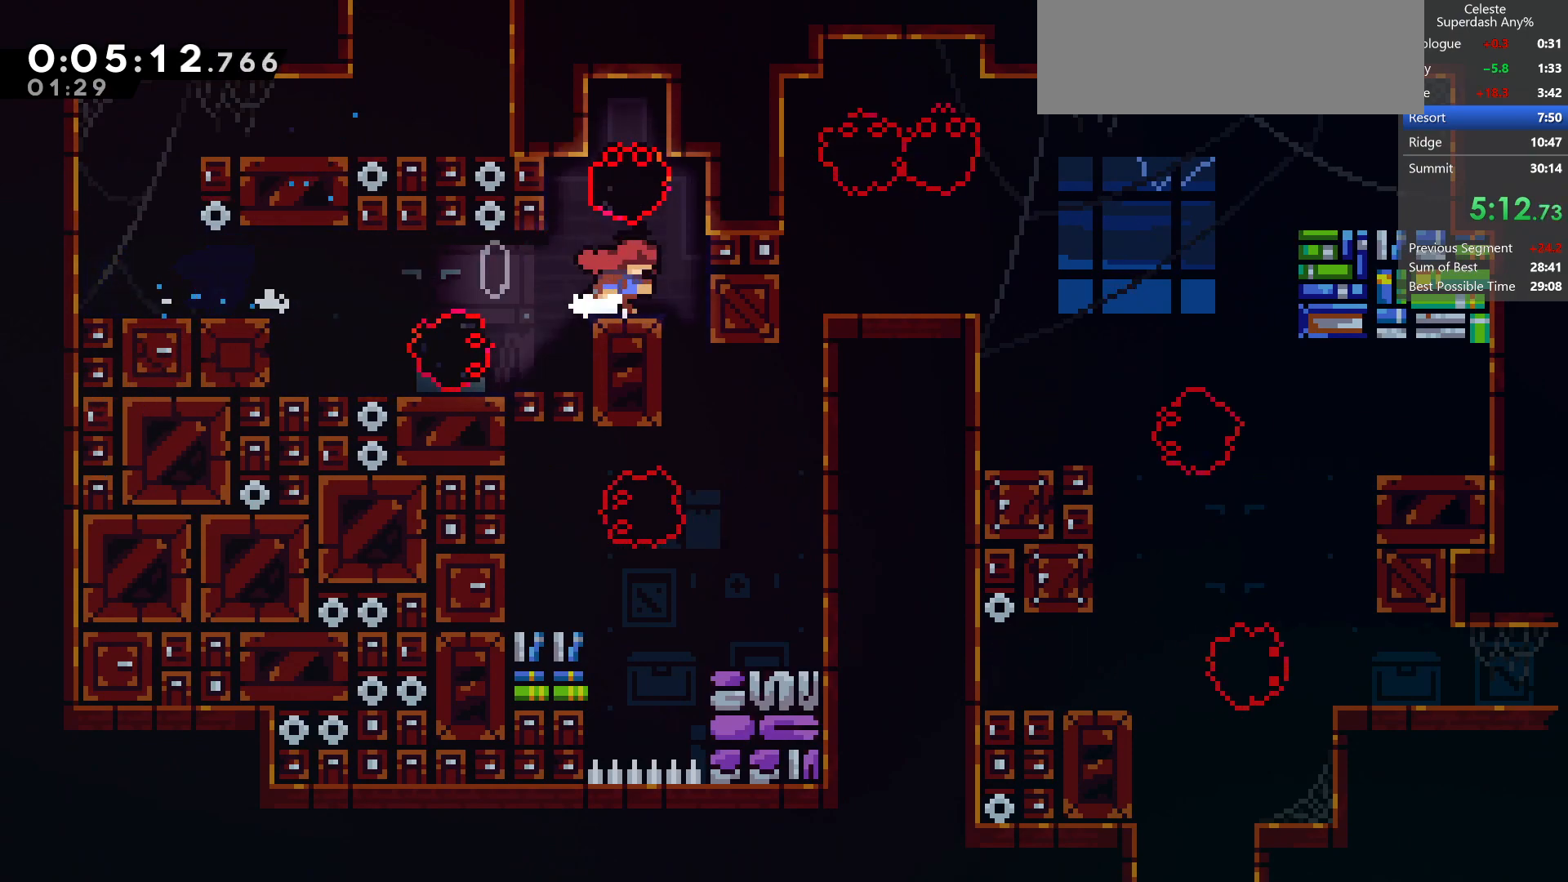
{"keys": ["dash", "demo", "grab", "jump", "right"], "events": [[267, "demo", "down"], [317, "grab", "down"], [317, "right", "down"], [417, "dash", "down"], [483, "jump", "down"]]}
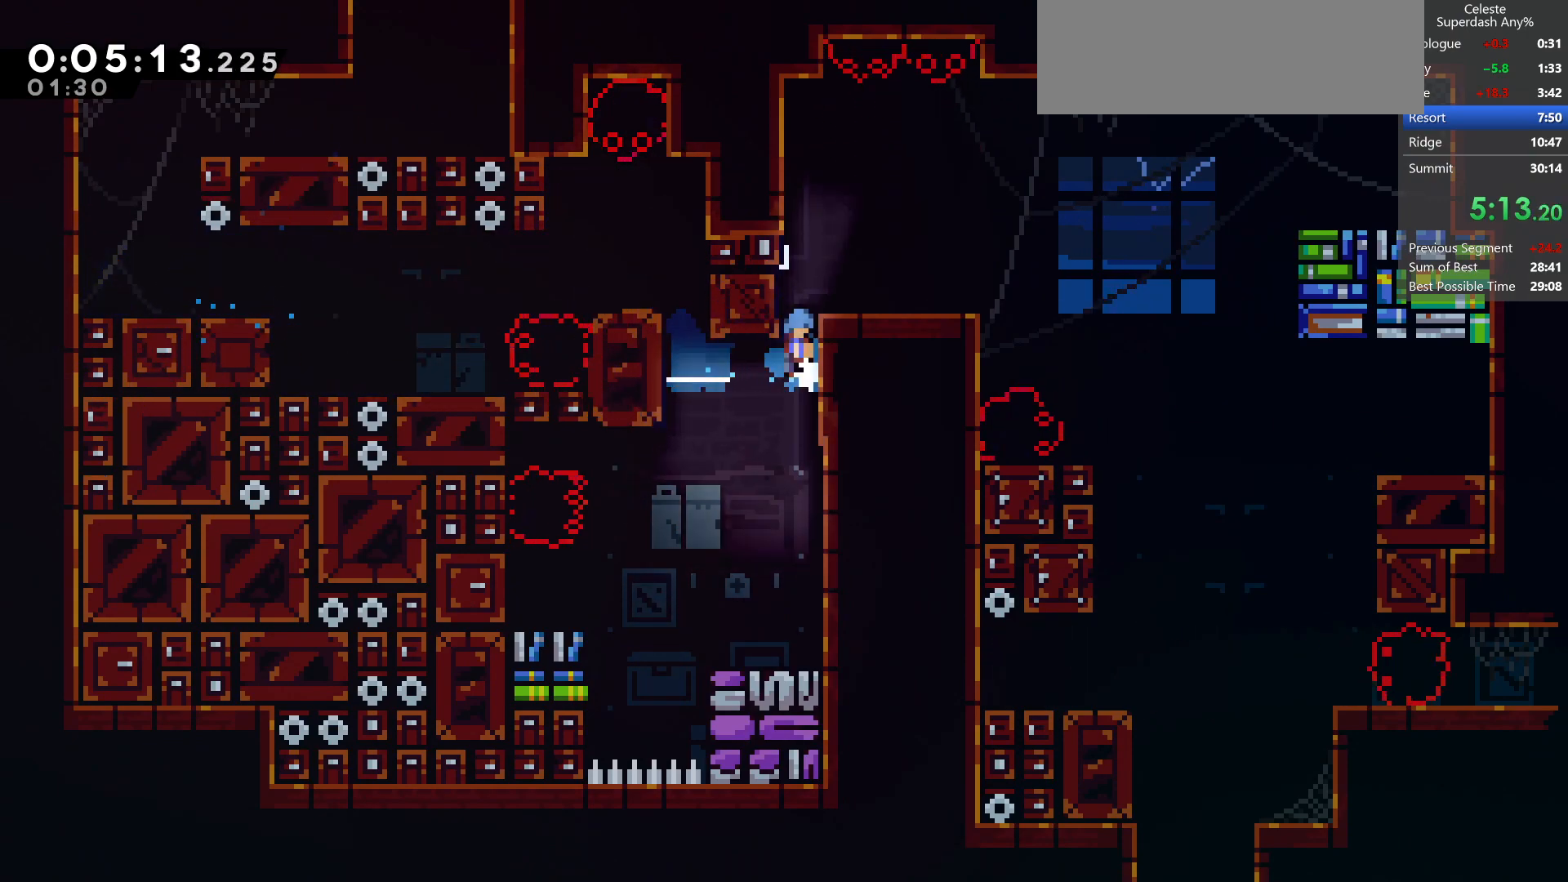
{"keys": ["down", "right"], "events": [[33, "demo", "up"], [67, "grab", "up"], [100, "dash", "up"], [100, "jump", "up"], [283, "dash", "down"], [500, "dash", "up"], [500, "down", "down"]]}
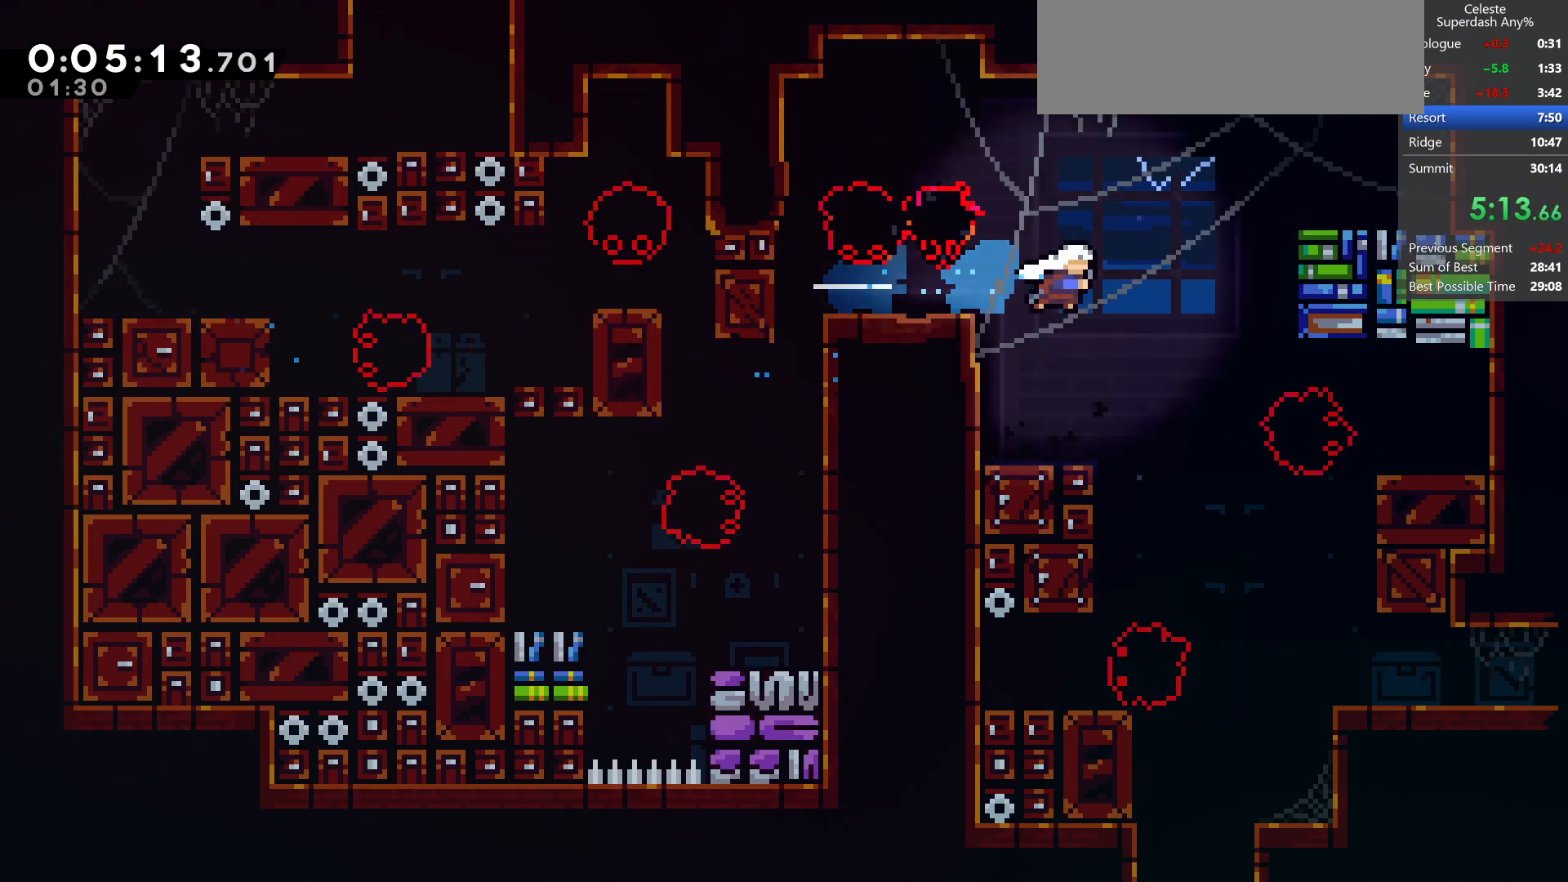
{"keys": ["down"], "events": [[50, "right", "up"], [167, "dash", "down"], [400, "dash", "up"]]}
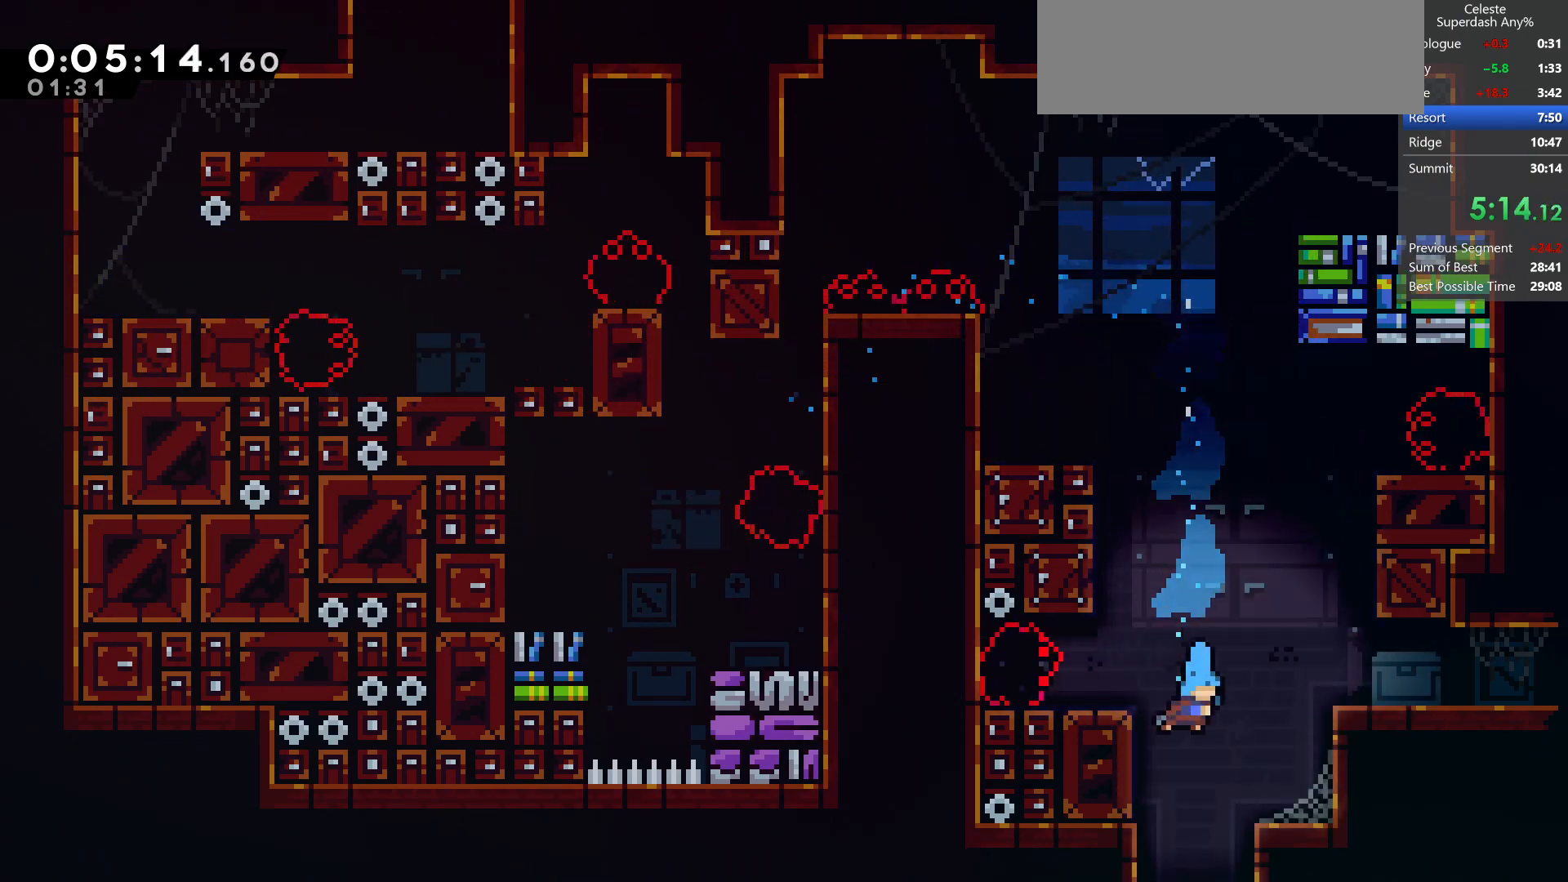
{"keys": ["down", "right"], "events": [[333, "right", "down"]]}
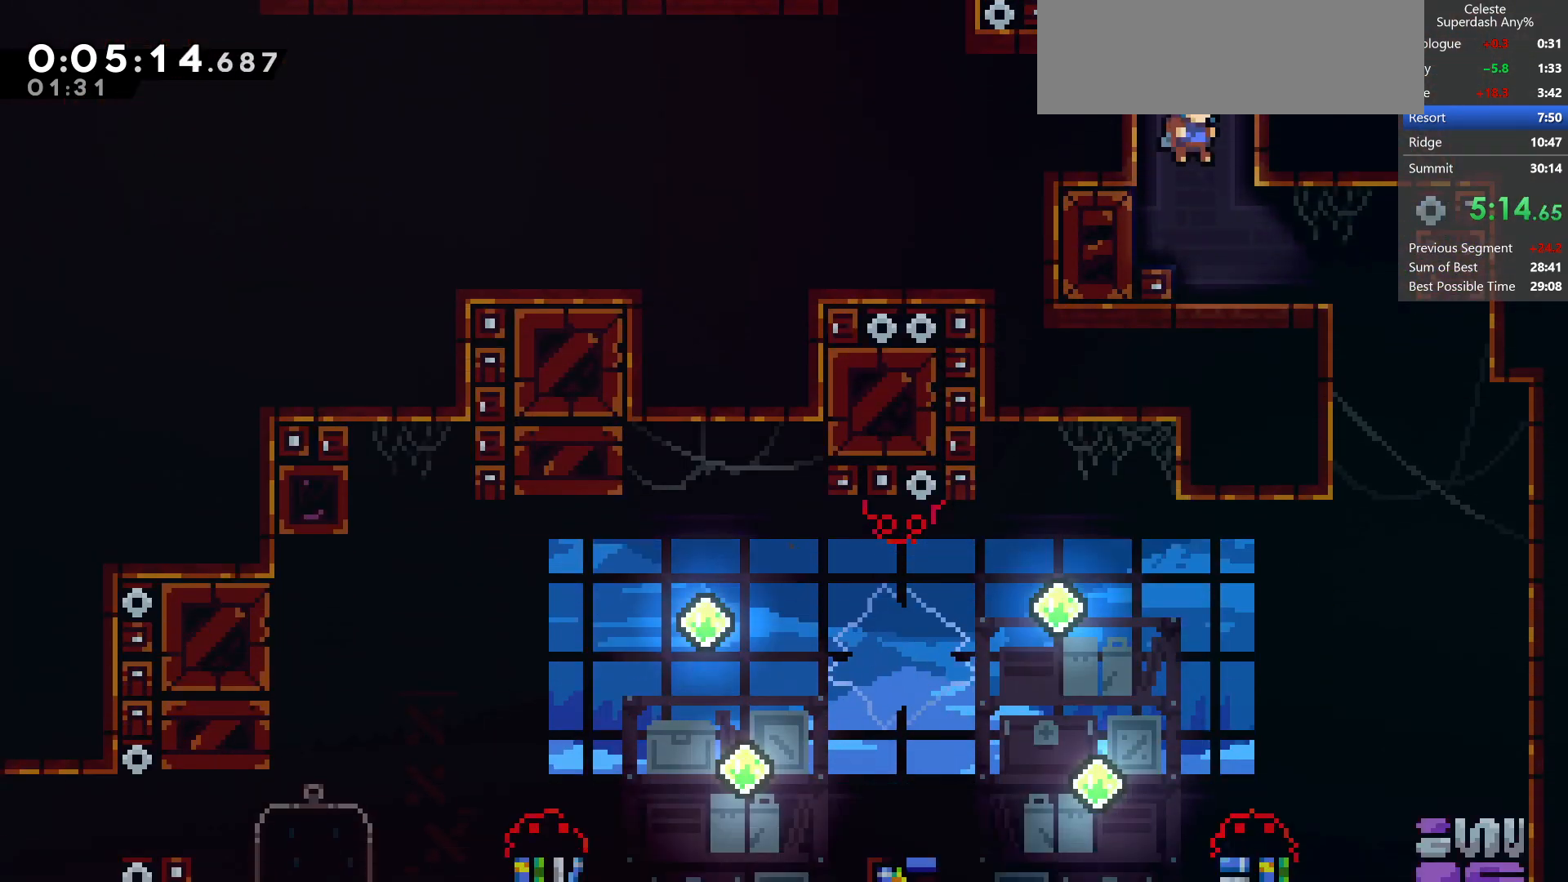
{"keys": ["dash", "down", "right"], "events": [[400, "dash", "down"]]}
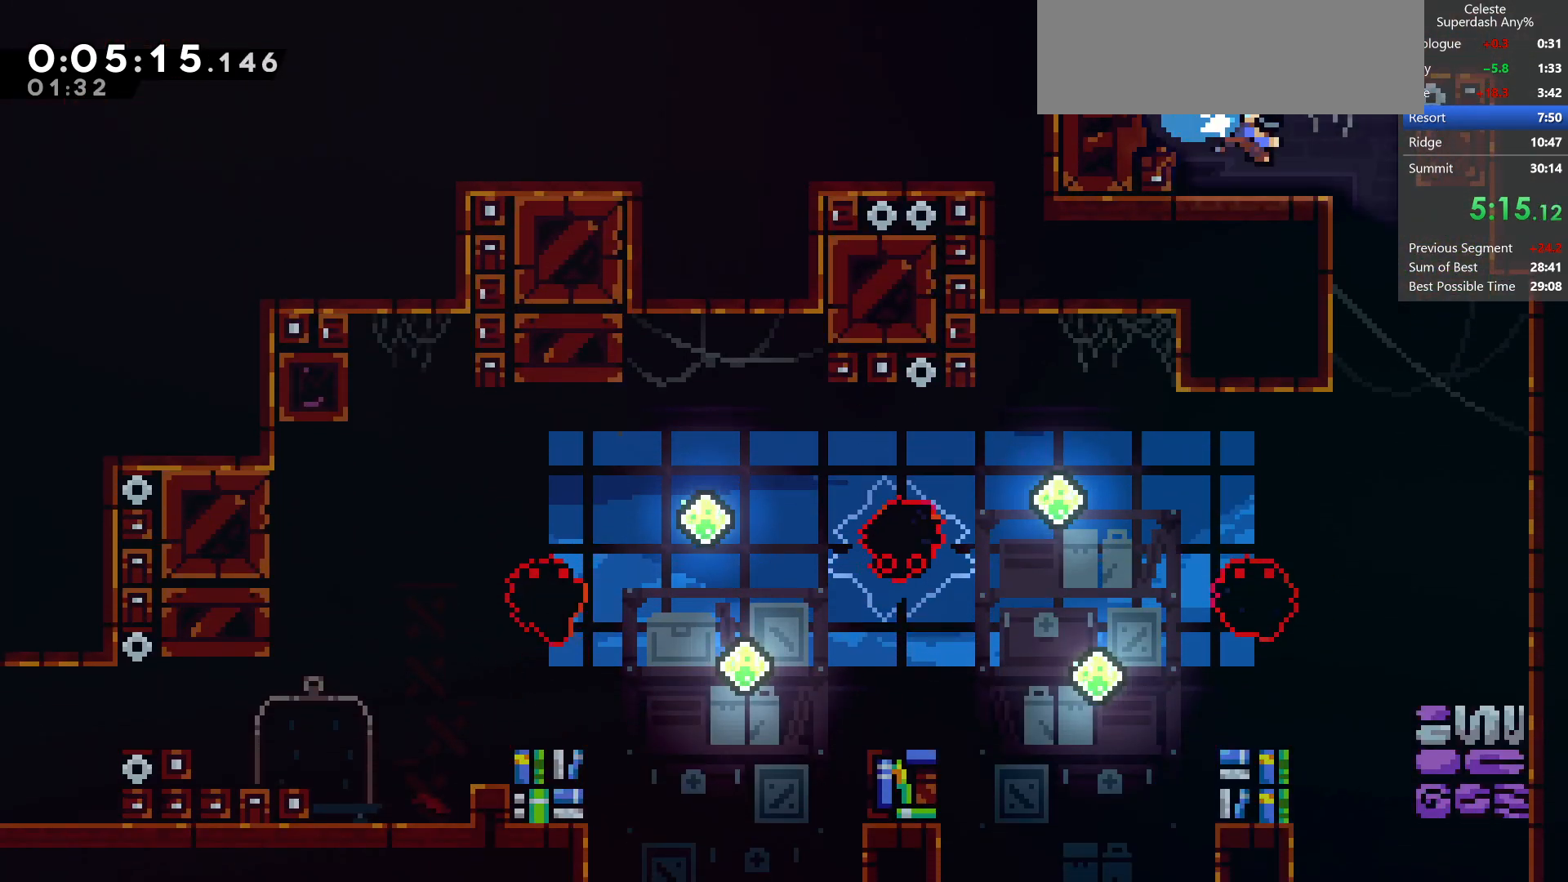
{"keys": ["down", "left"], "events": [[83, "dash", "up"], [150, "right", "up"], [183, "dash", "down"], [400, "dash", "up"], [450, "left", "down"]]}
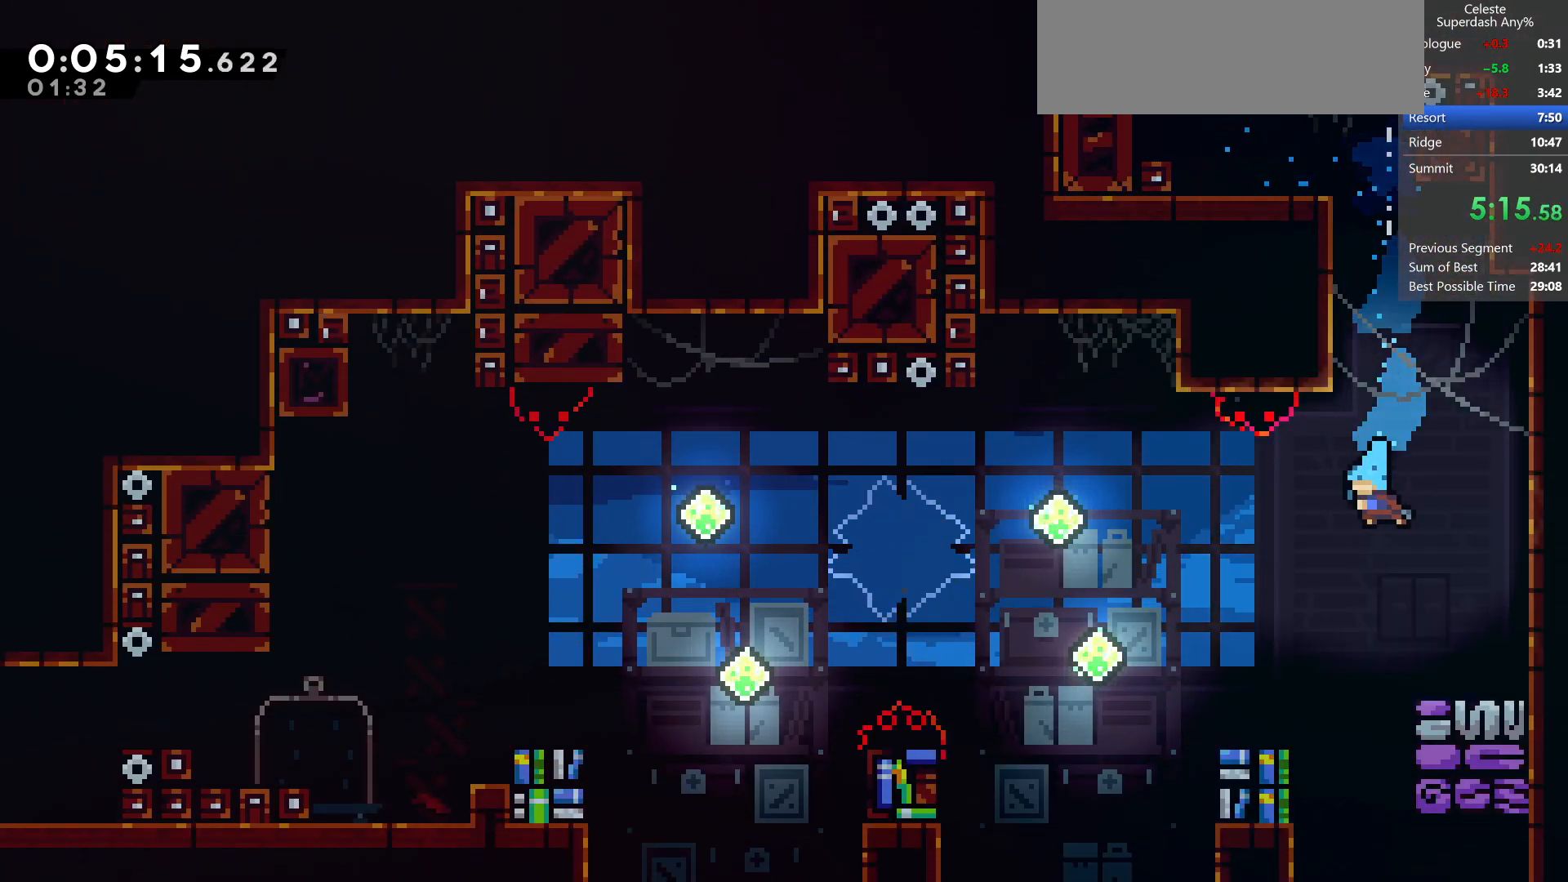
{"keys": ["jump", "left"], "events": [[167, "left", "up"], [333, "dash", "down"], [350, "jump", "down"], [367, "left", "down"], [483, "dash", "up"], [500, "down", "up"]]}
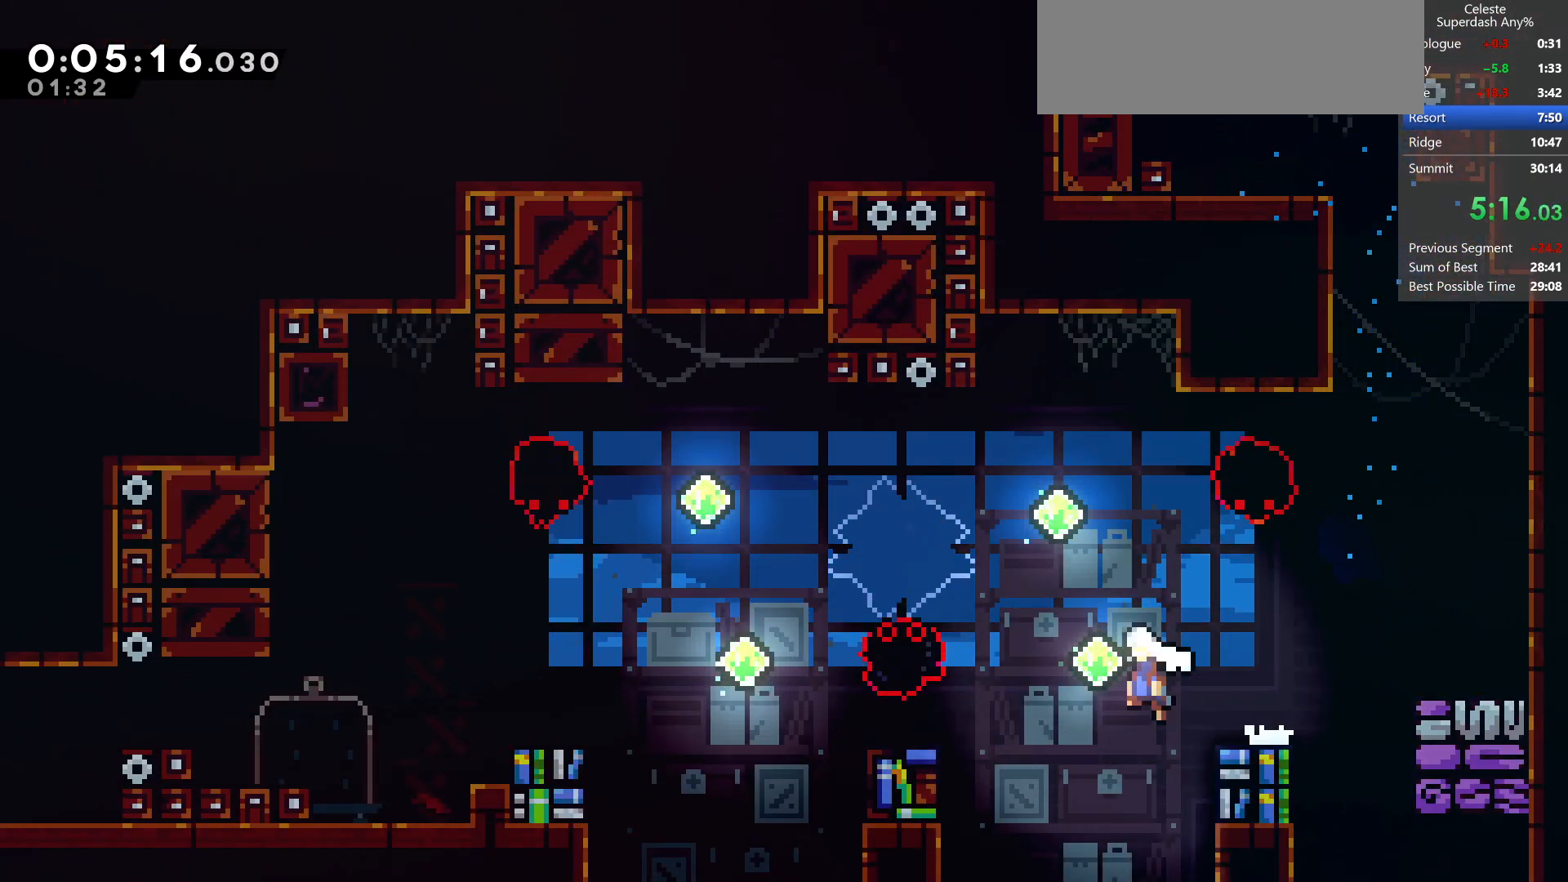
{"keys": ["down", "left"], "events": [[83, "up", "down"], [167, "dash", "down"], [300, "up", "up"], [333, "jump", "up"], [417, "dash", "up"], [417, "down", "down"]]}
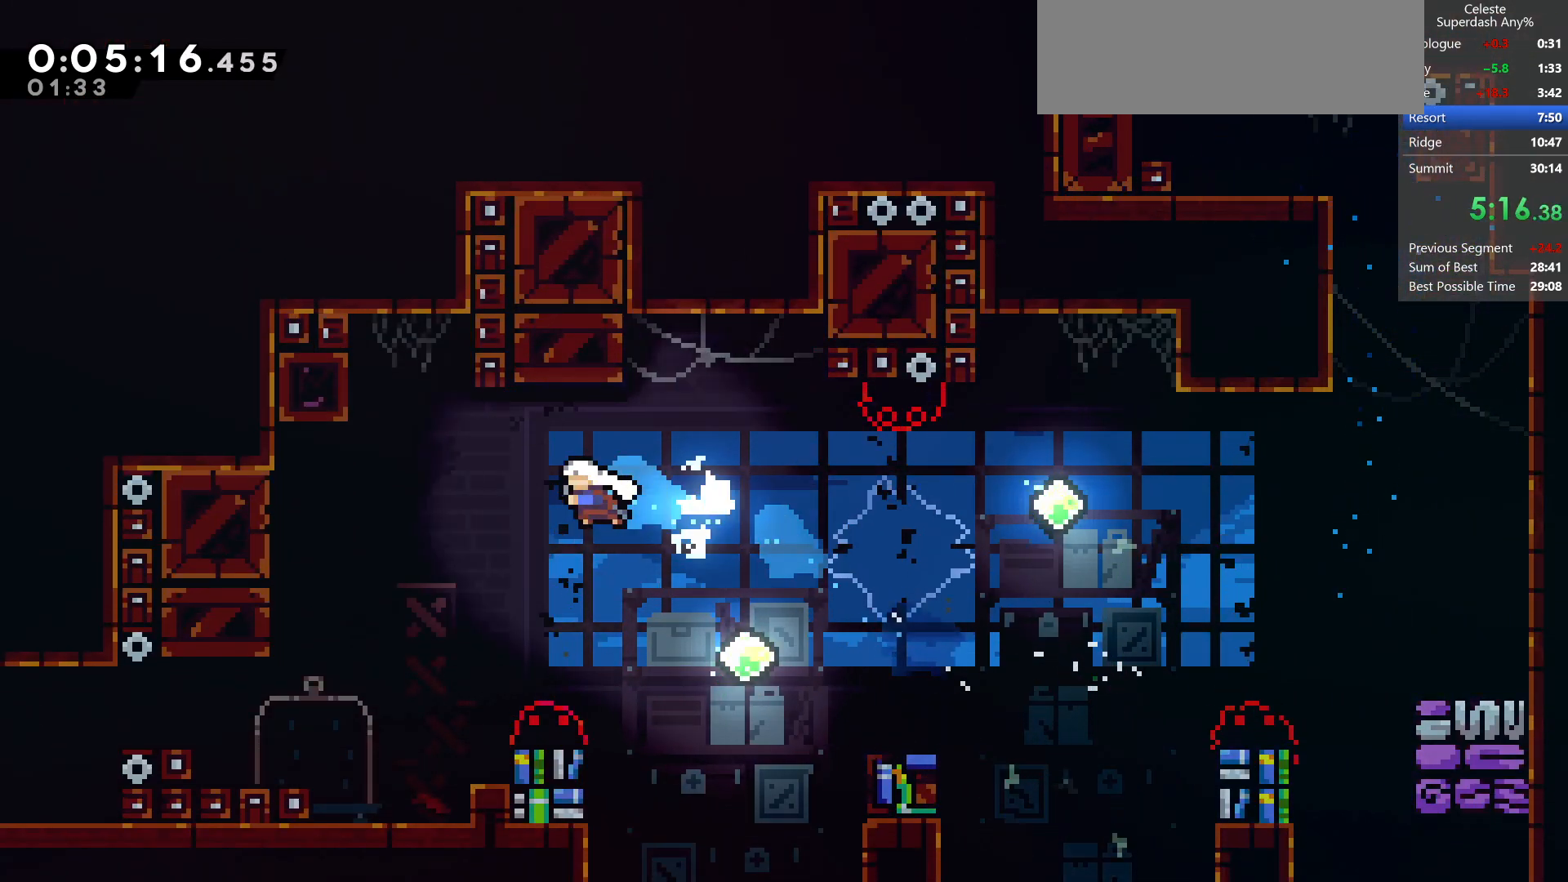
{"keys": ["left"], "events": [[233, "down", "up"], [250, "demo", "down"], [483, "demo", "up"]]}
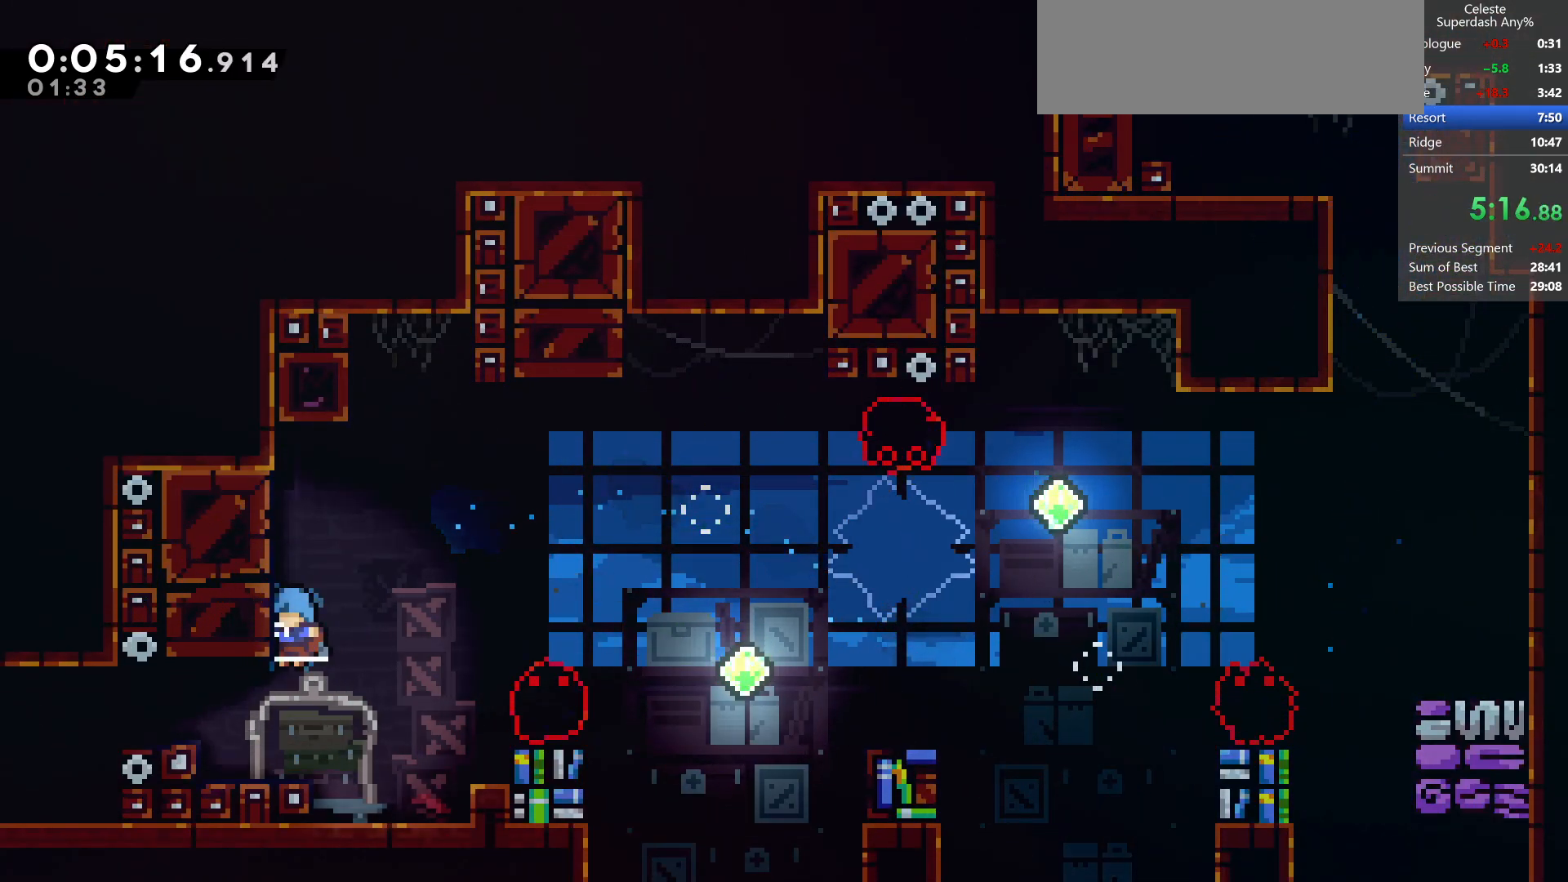
{"keys": ["left"], "events": []}
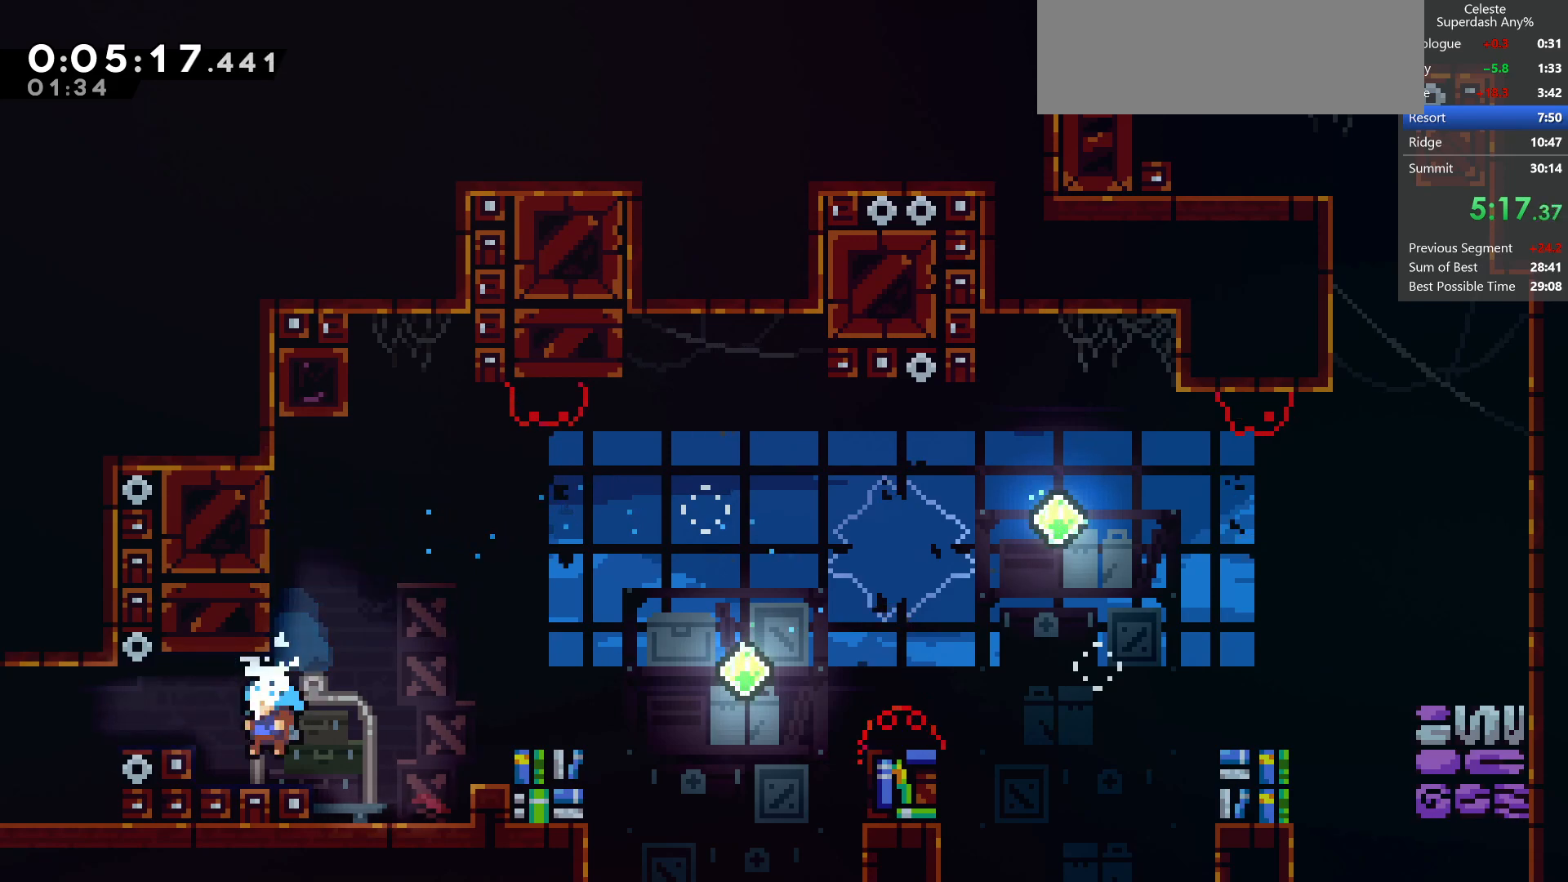
{"keys": ["left"], "events": [[33, "jump", "down"], [200, "demo", "down"], [300, "jump", "up"], [400, "demo", "up"]]}
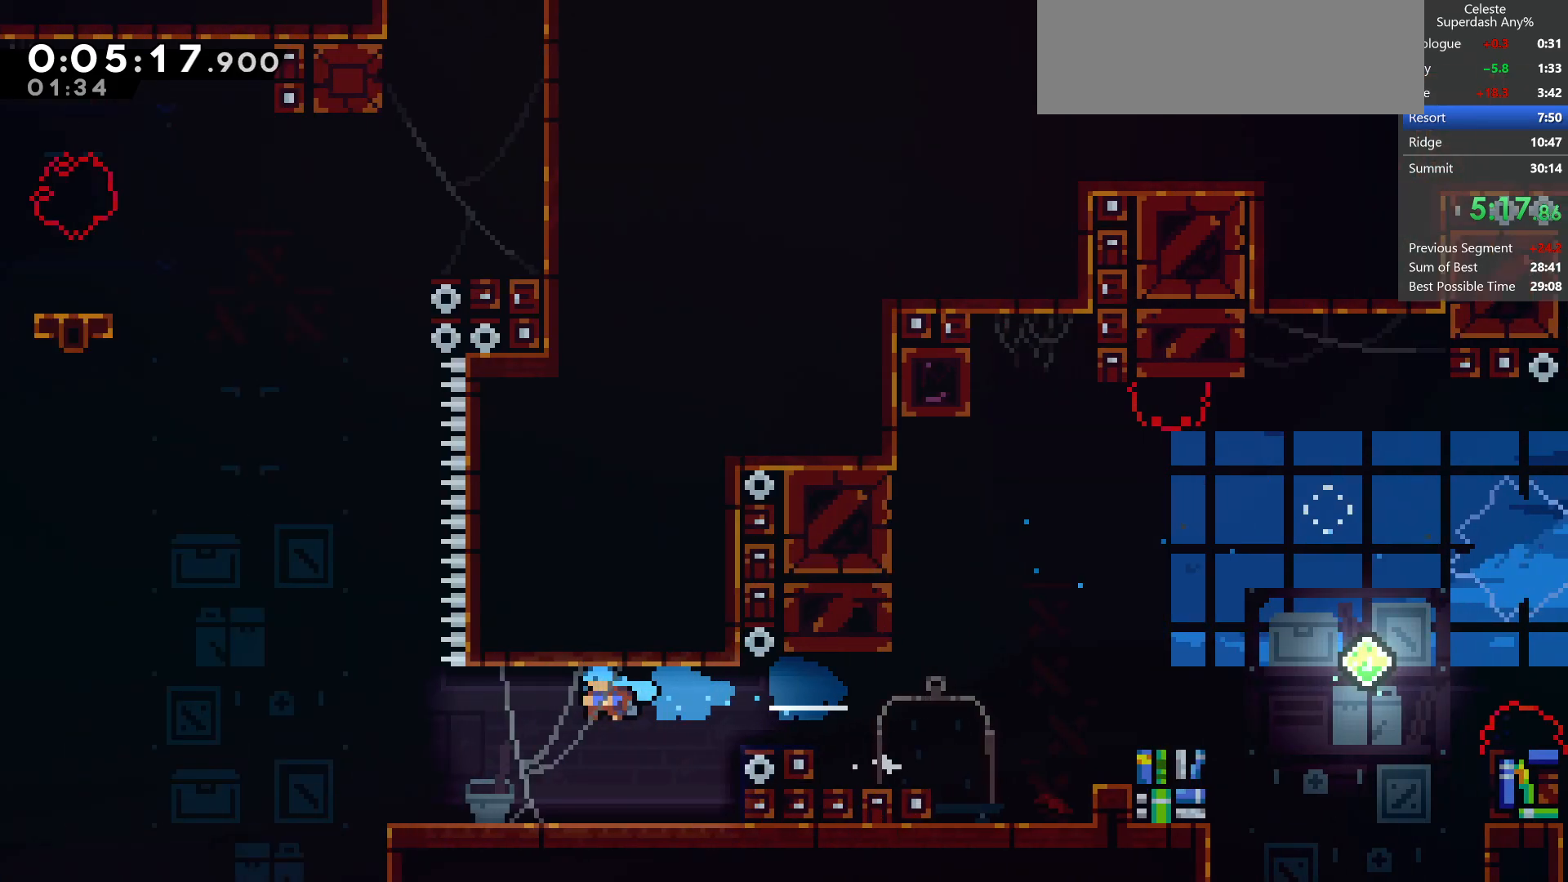
{"keys": ["left"], "events": []}
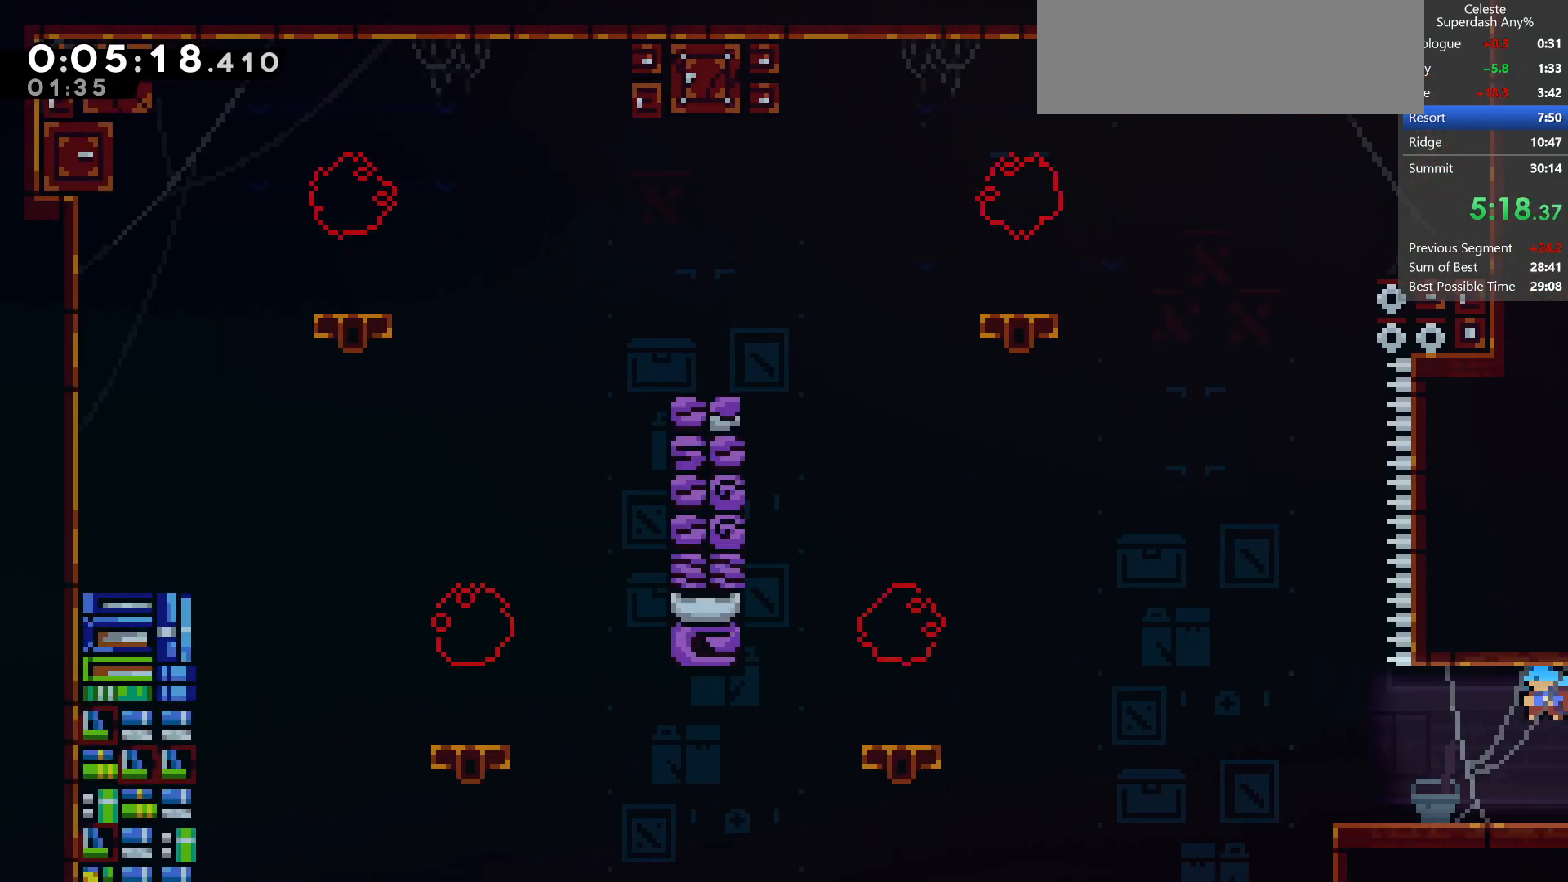
{"keys": ["dash", "grab", "up"], "events": [[150, "up", "down"], [200, "left", "up"], [267, "dash", "down"], [350, "grab", "down"]]}
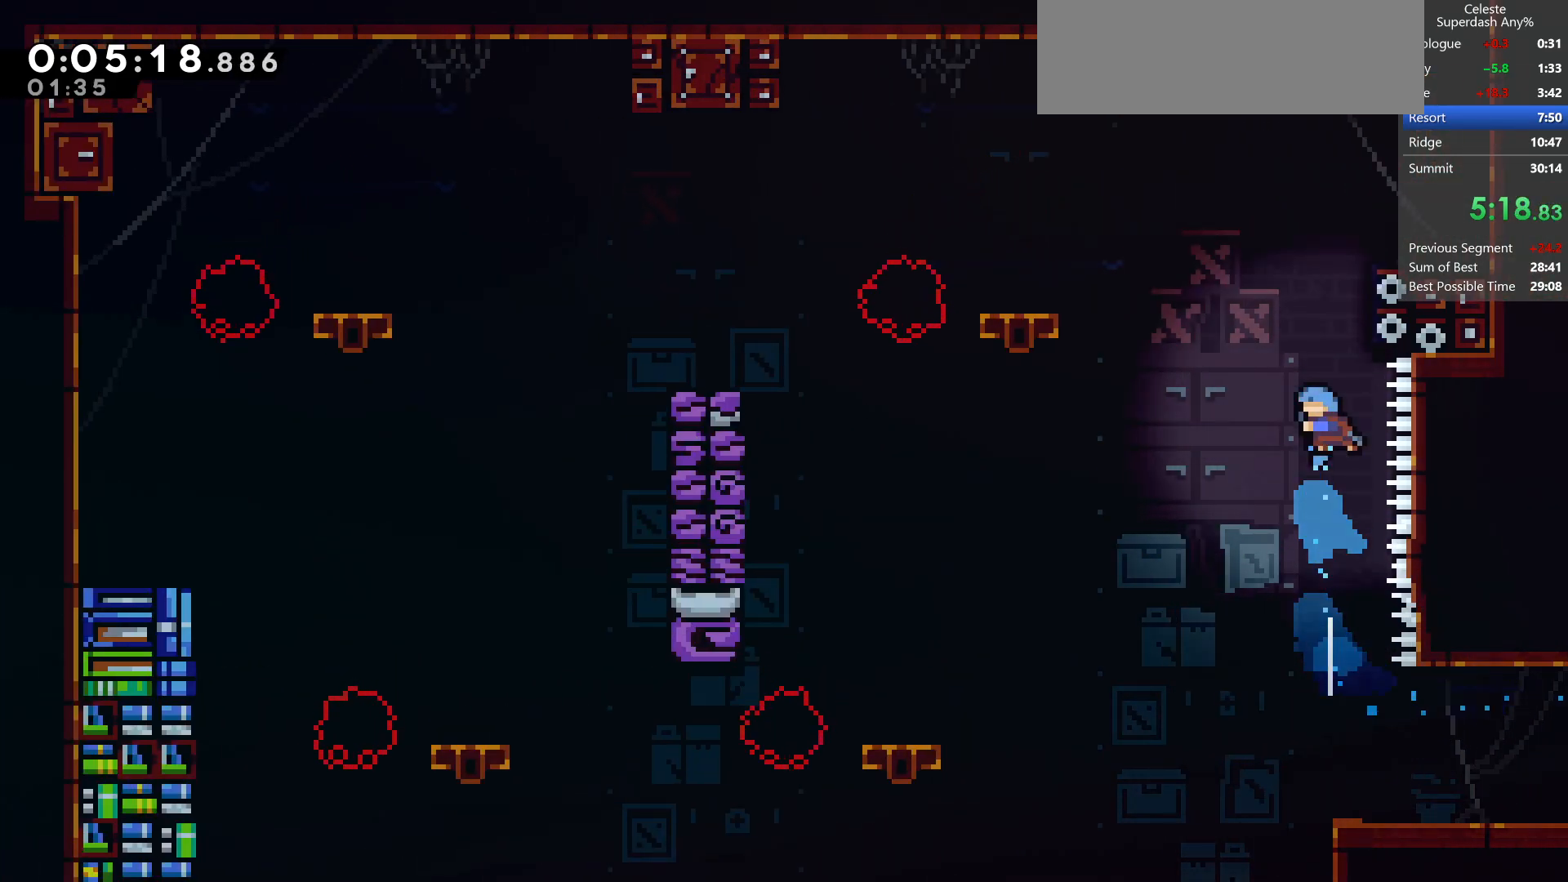
{"keys": ["jump", "up"], "events": [[33, "dash", "up"], [50, "right", "down"], [133, "jump", "down"], [267, "grab", "up"], [267, "jump", "up"], [333, "right", "up"], [483, "jump", "down"]]}
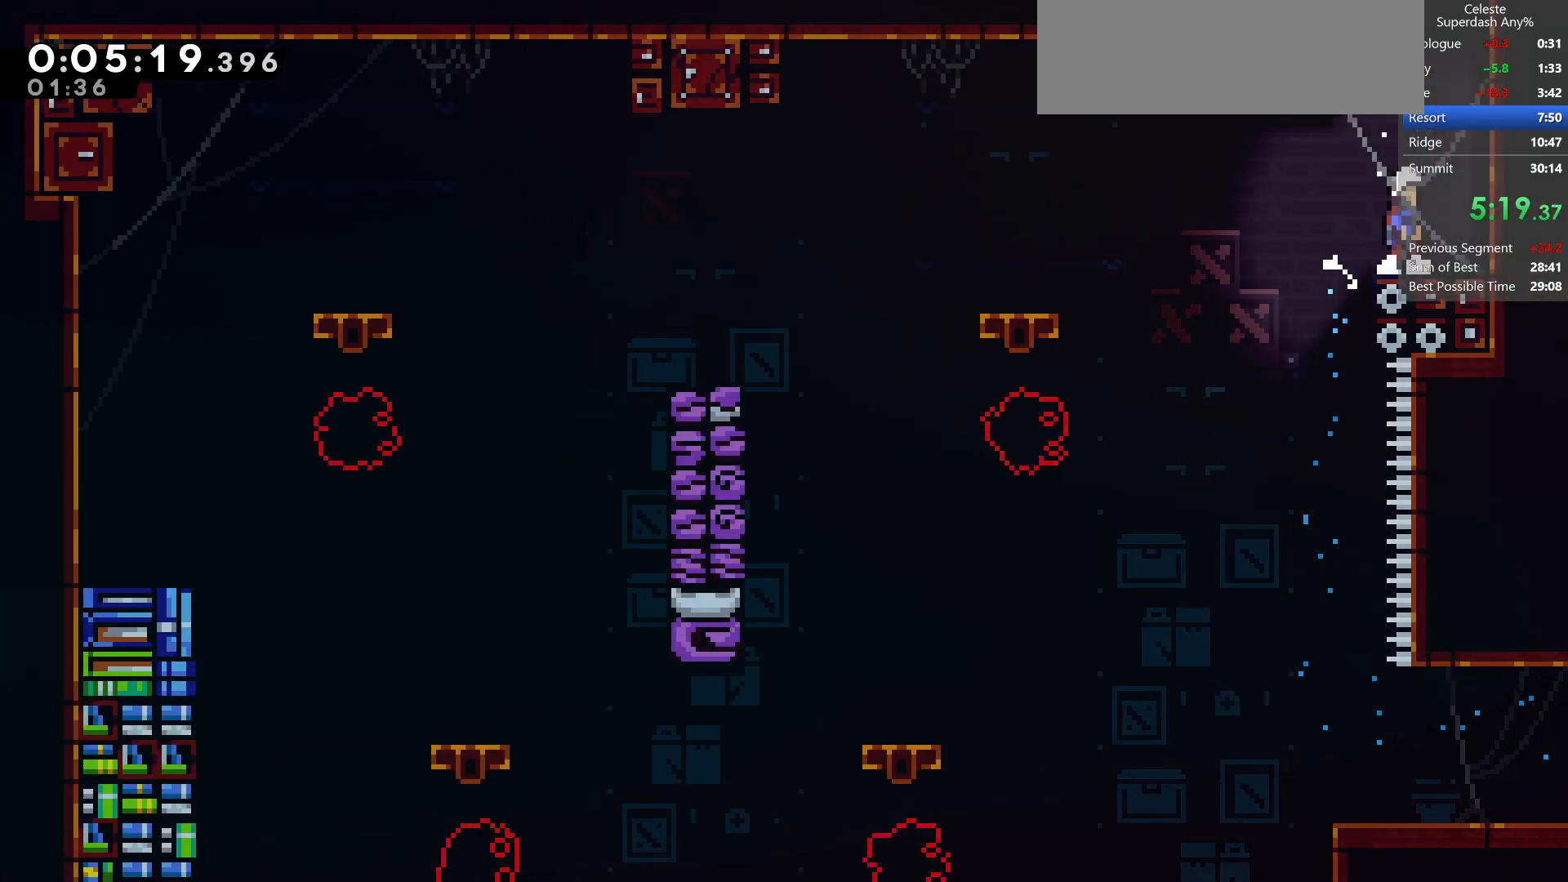
{"keys": ["up"], "events": [[83, "left", "down"], [283, "dash", "down"], [283, "left", "up"], [400, "jump", "up"], [483, "dash", "up"]]}
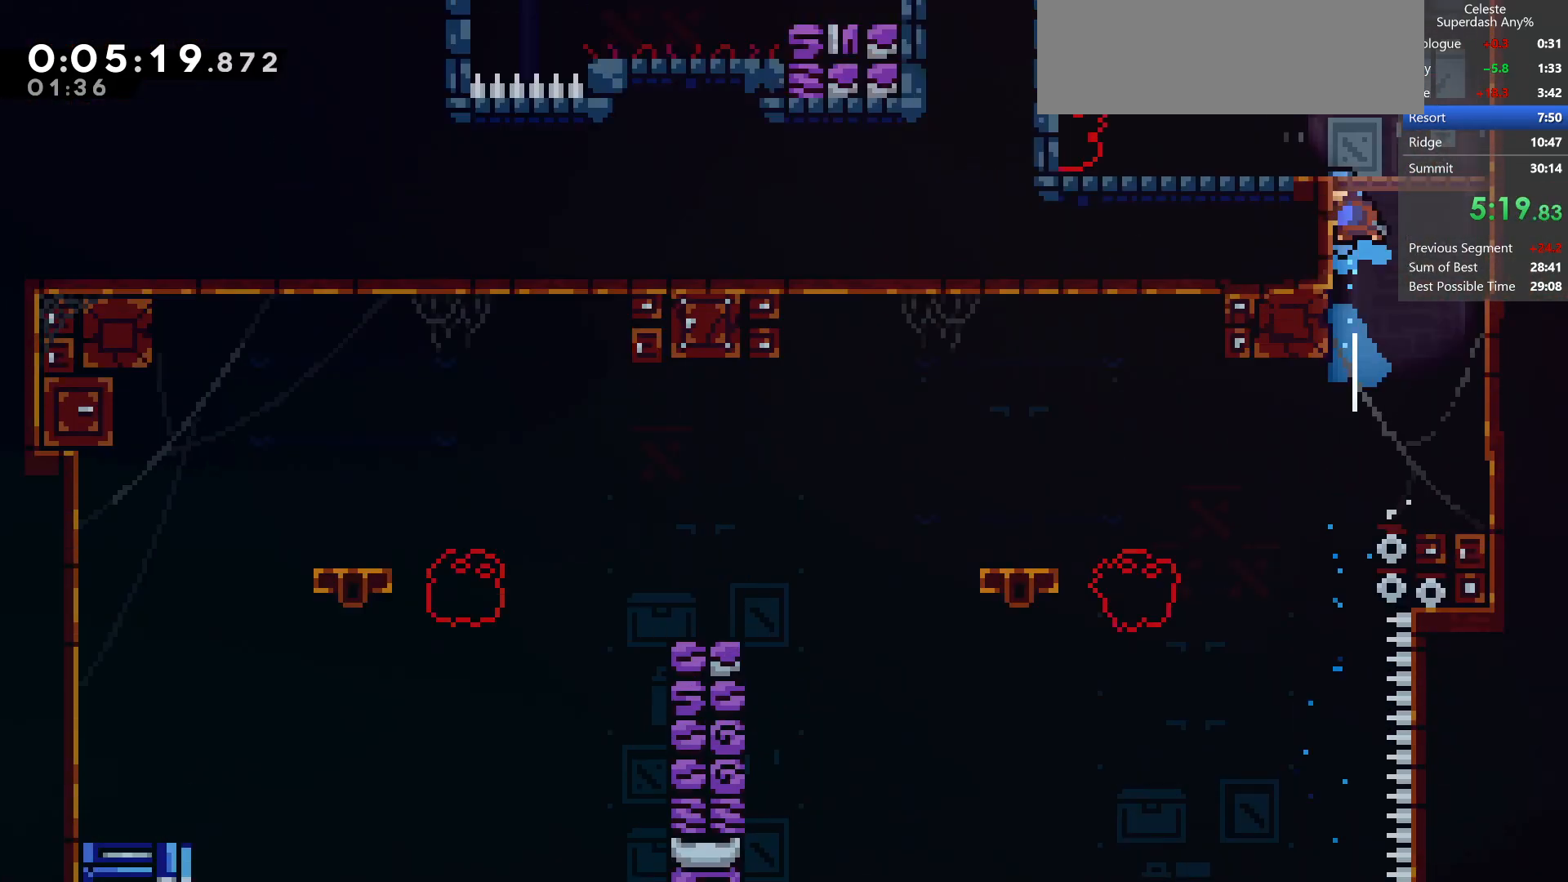
{"keys": ["right"], "events": [[17, "right", "down"], [50, "up", "up"]]}
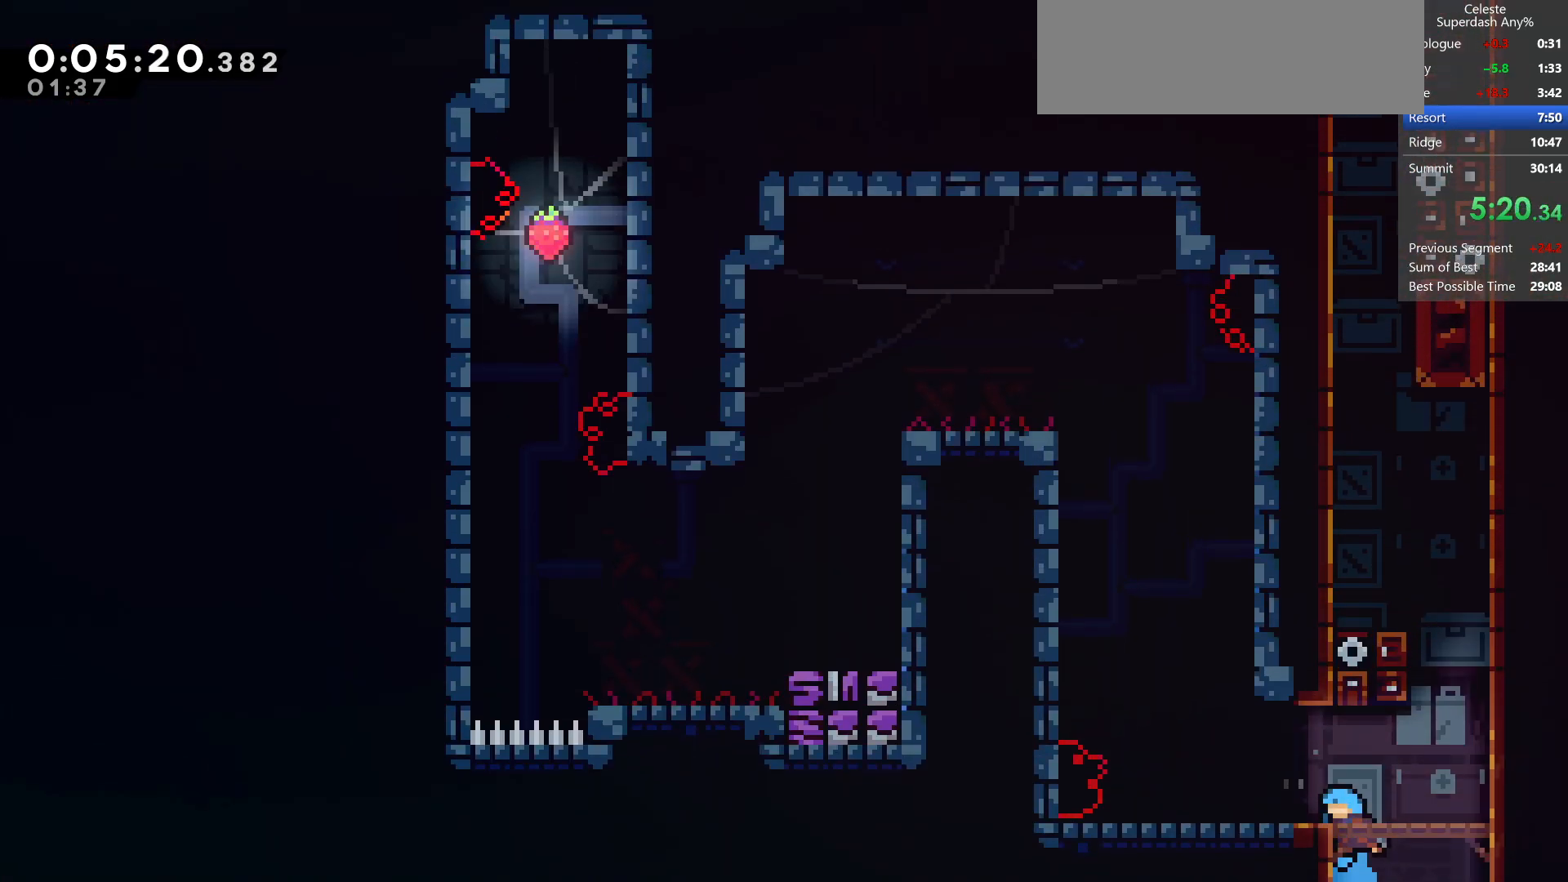
{"keys": ["jump", "jump2", "left"], "events": [[117, "jump", "down"], [367, "jump2", "down"], [367, "left", "down"], [433, "right", "up"]]}
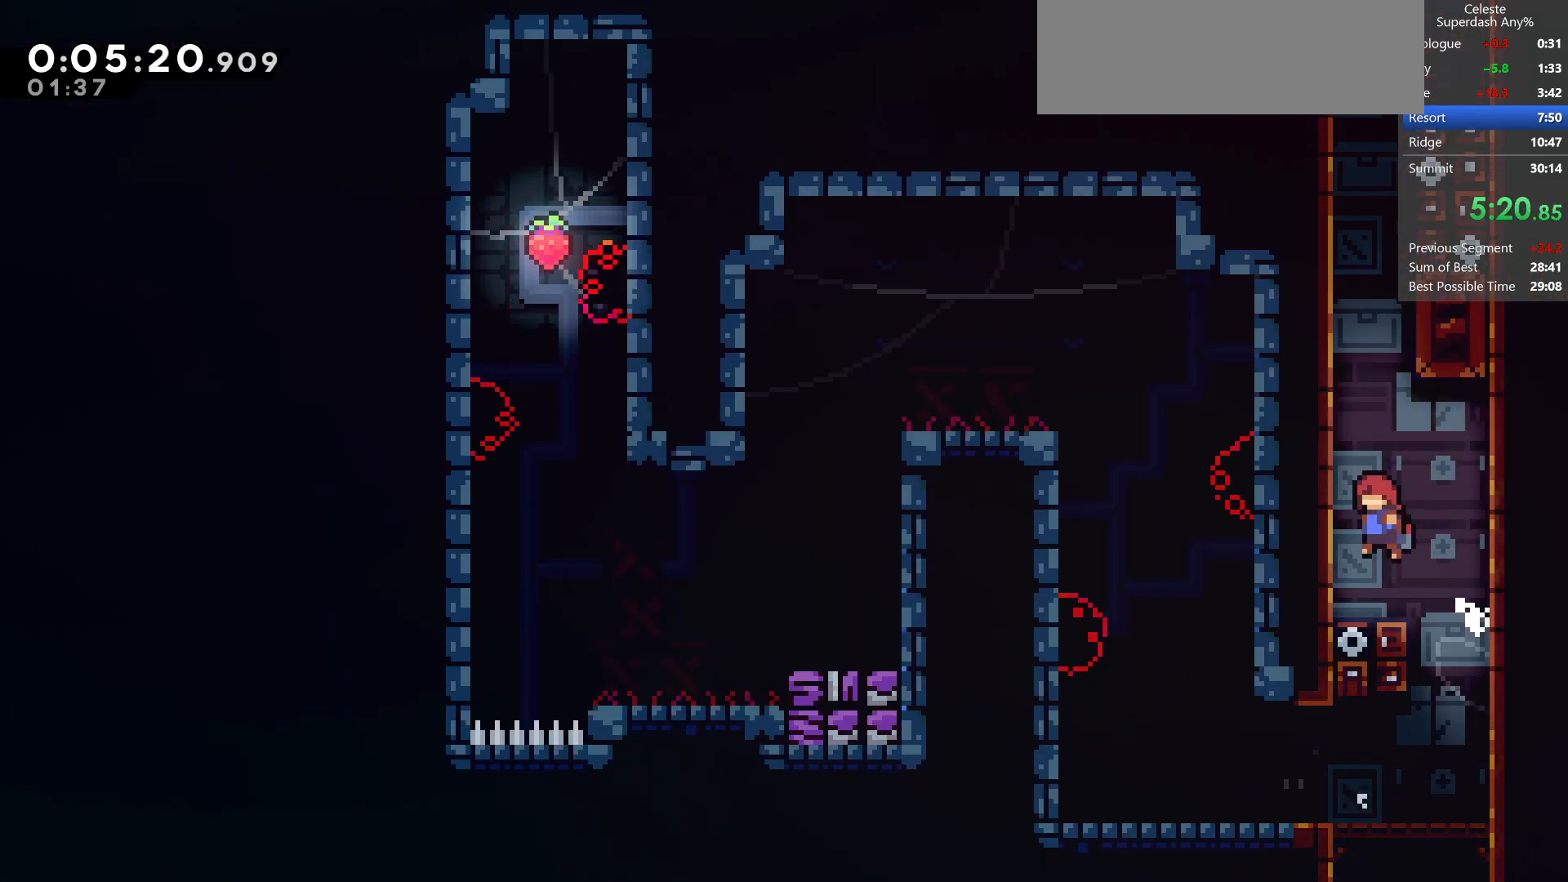
{"keys": ["up"], "events": [[117, "up", "down"], [167, "dash", "down"], [167, "jump2", "up"], [183, "jump", "up"], [183, "left", "up"], [400, "dash", "up"]]}
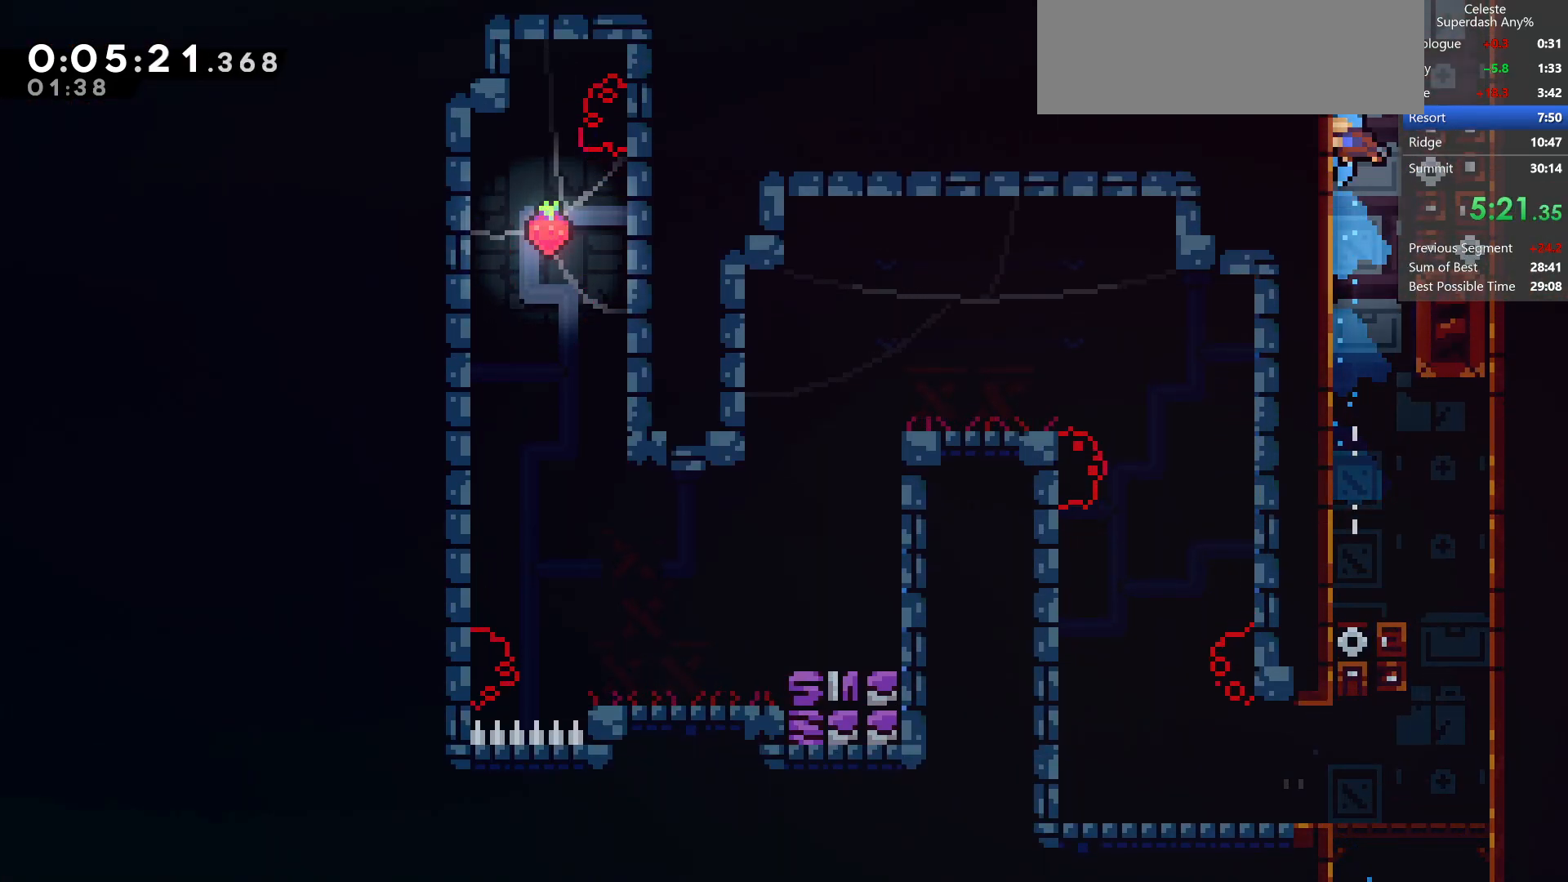
{"keys": ["jump", "right"], "events": [[83, "jump", "down"], [200, "right", "down"], [233, "up", "up"]]}
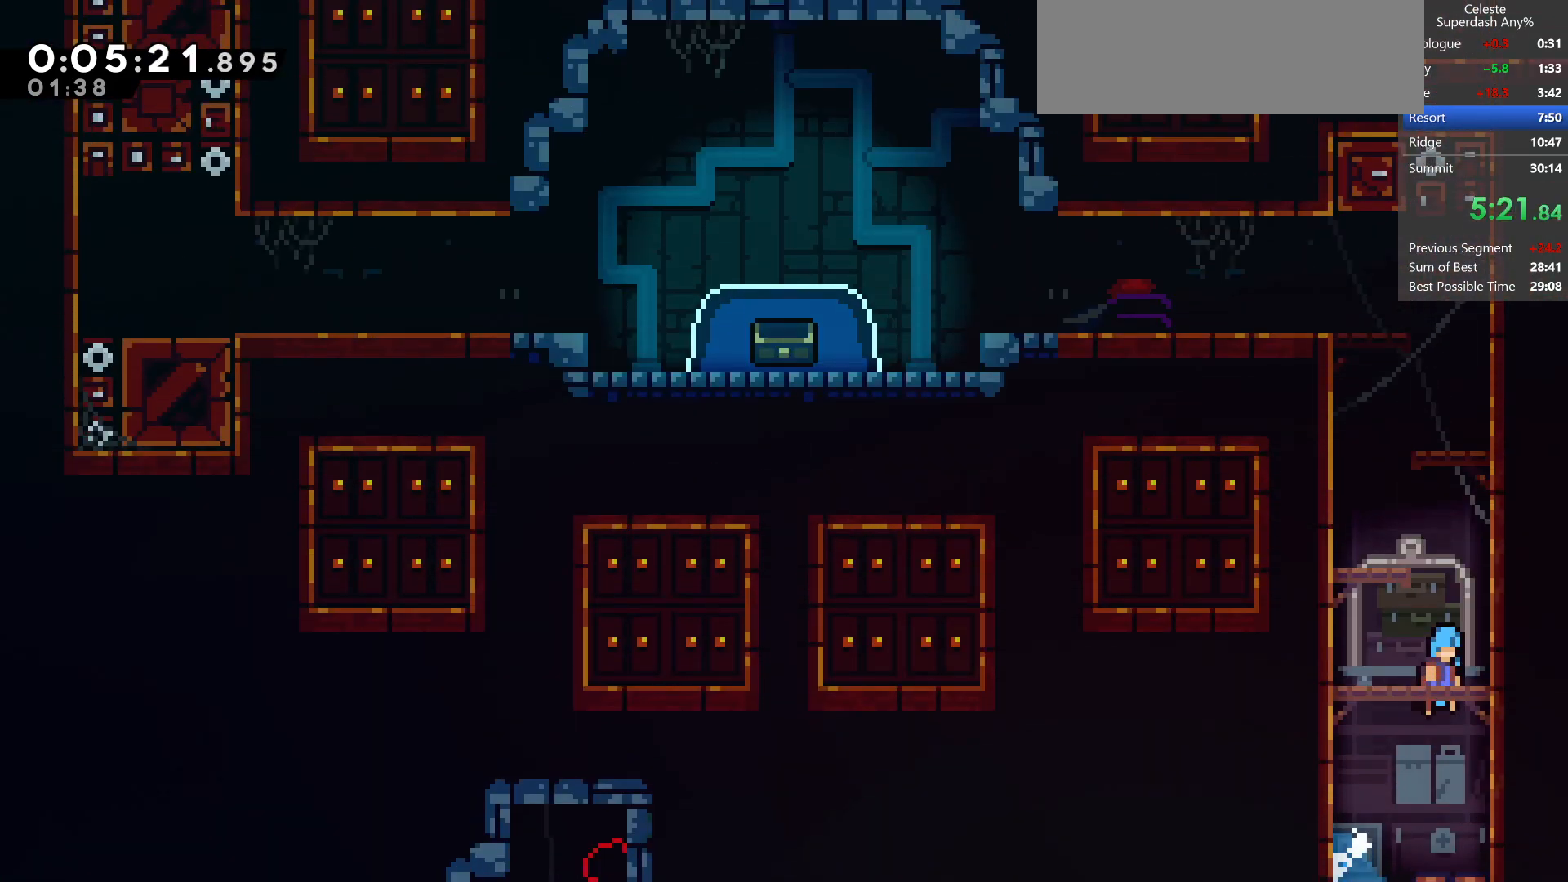
{"keys": ["right", "up"], "events": [[450, "jump", "up"], [500, "up", "down"]]}
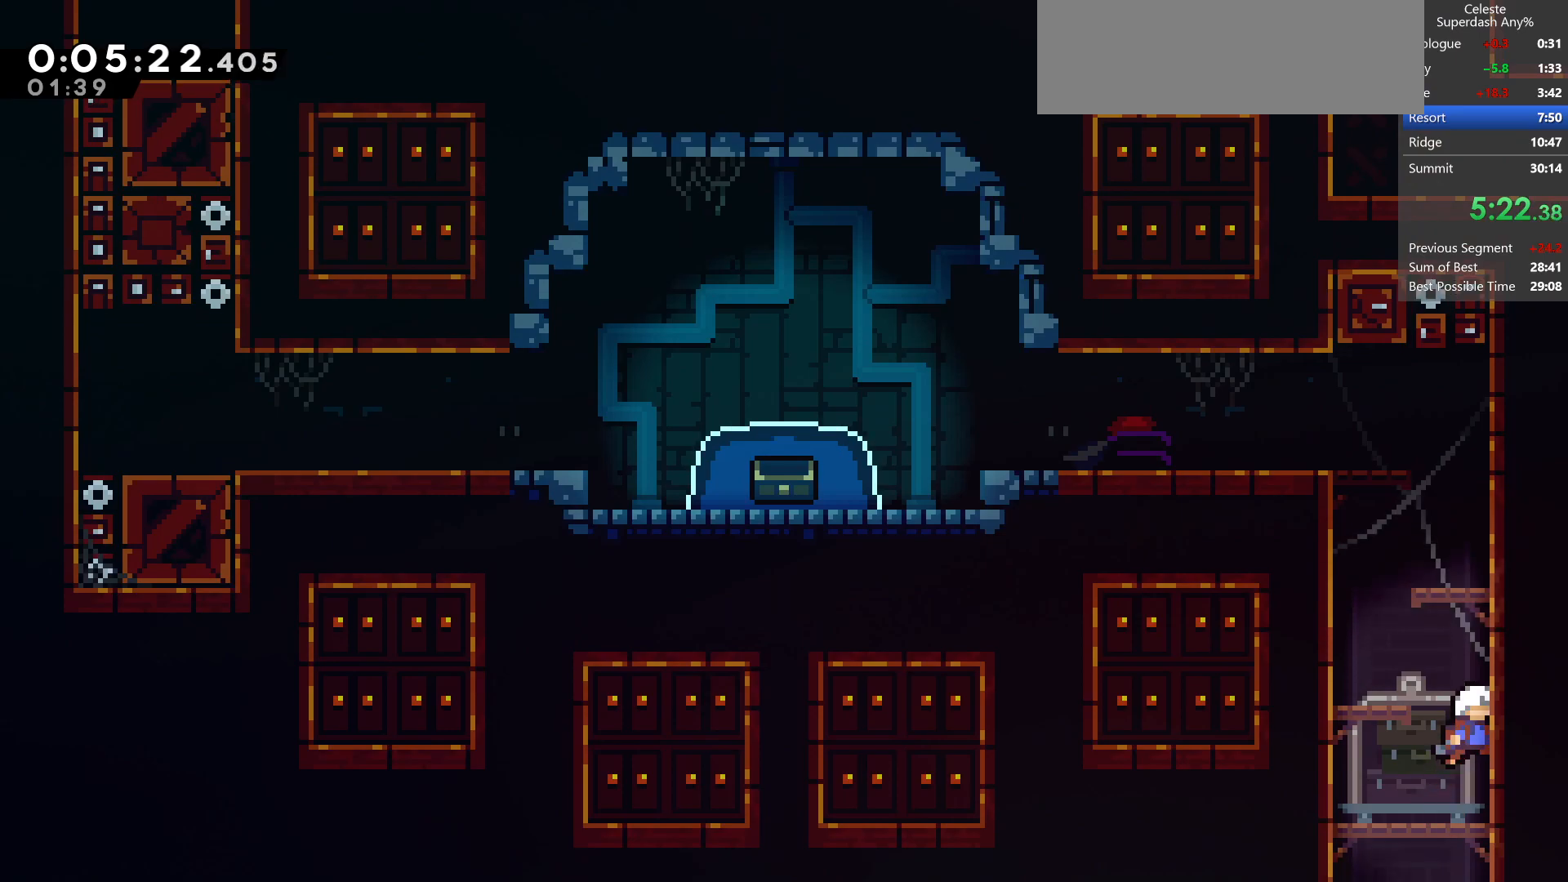
{"keys": ["left"], "events": [[33, "dash", "down"], [67, "right", "up"], [200, "dash", "up"], [200, "jump", "down"], [317, "jump", "up"], [317, "left", "down"], [400, "up", "up"]]}
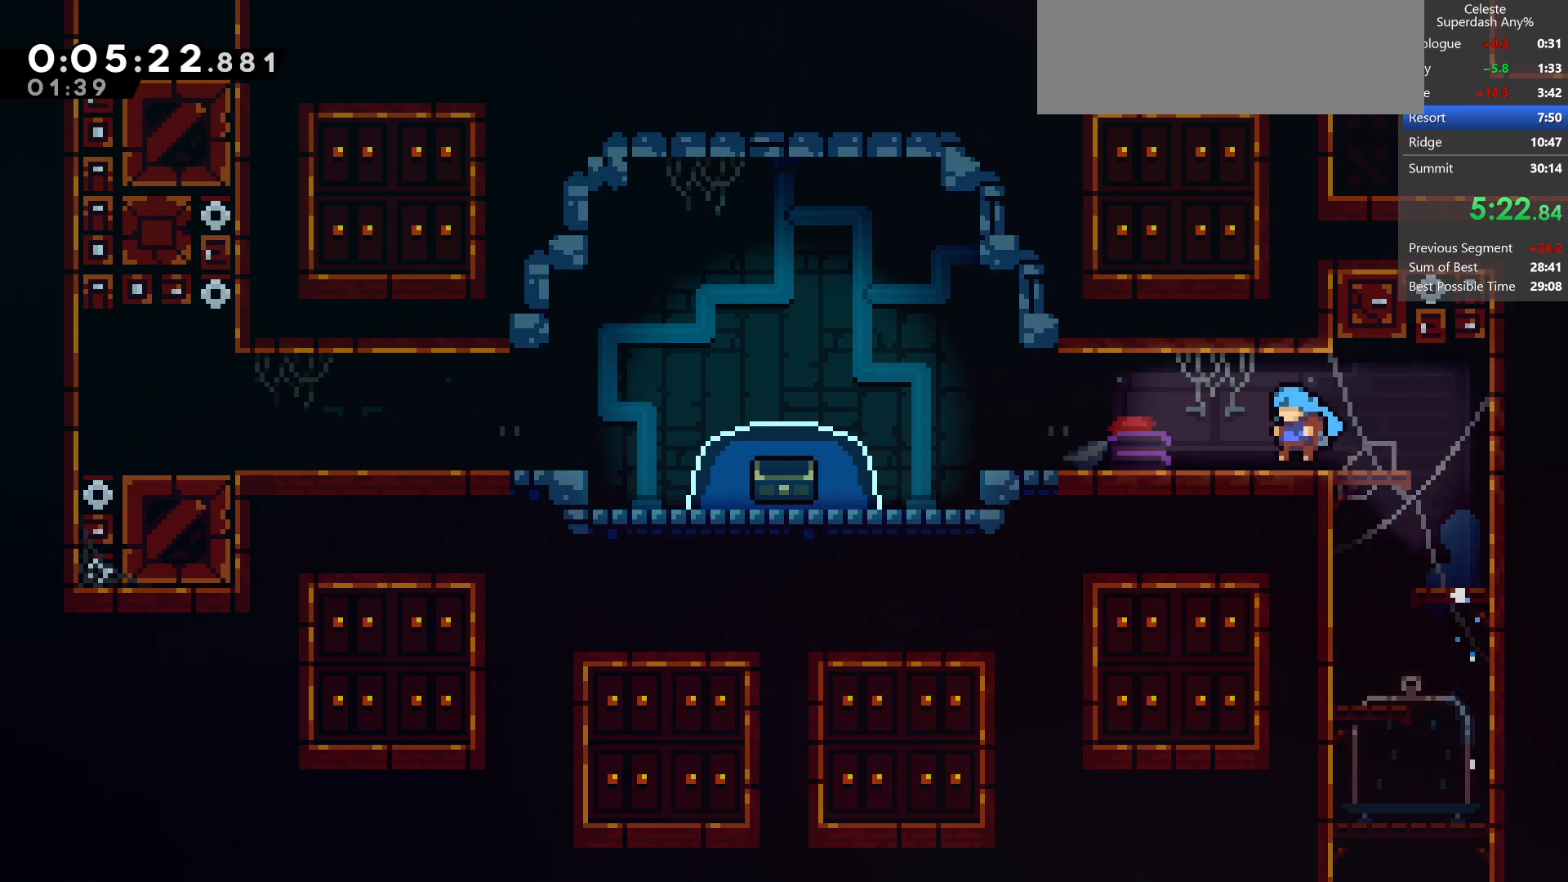
{"keys": ["dash", "down", "jump", "left"], "events": [[50, "down", "down"], [83, "dash", "down"], [267, "dash", "up"], [283, "jump", "down"], [483, "dash", "down"]]}